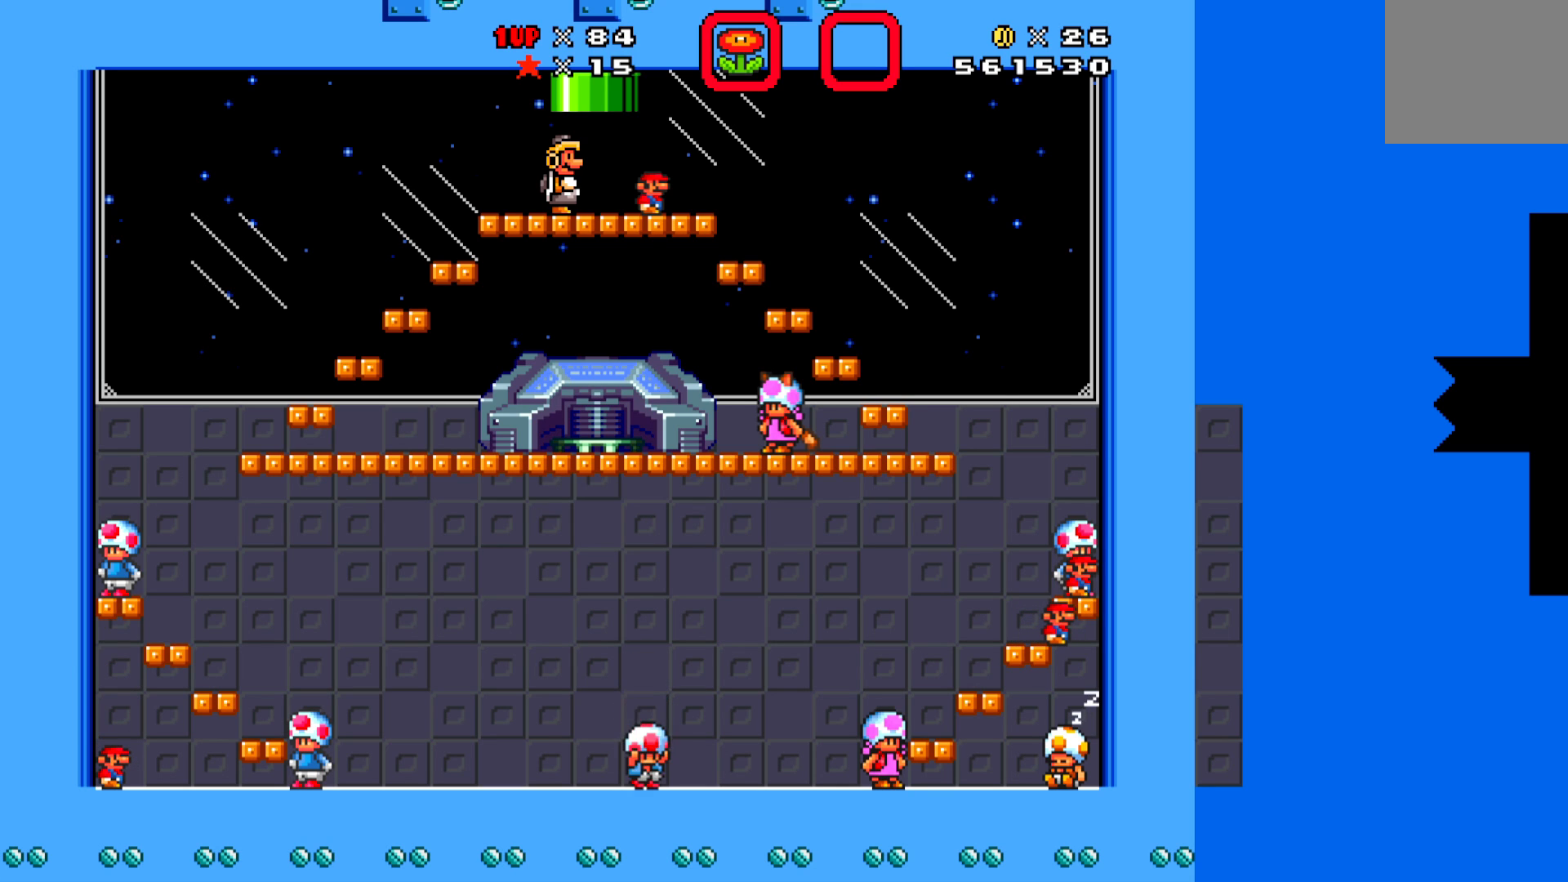
Gameplay with a controller (Xbox layout); each line is a JSON object with the inputs held at the frame after it. "events" lists button and stick changes between this image and that frame as [ms after this image, input, new state], when the widget could be followed in between. Not read: right_stick.
{"buttons": [], "left_stick": "center", "events": [[17, "left_stick", "up-left"], [200, "left_stick", "left"], [400, "left_stick", "center"]]}
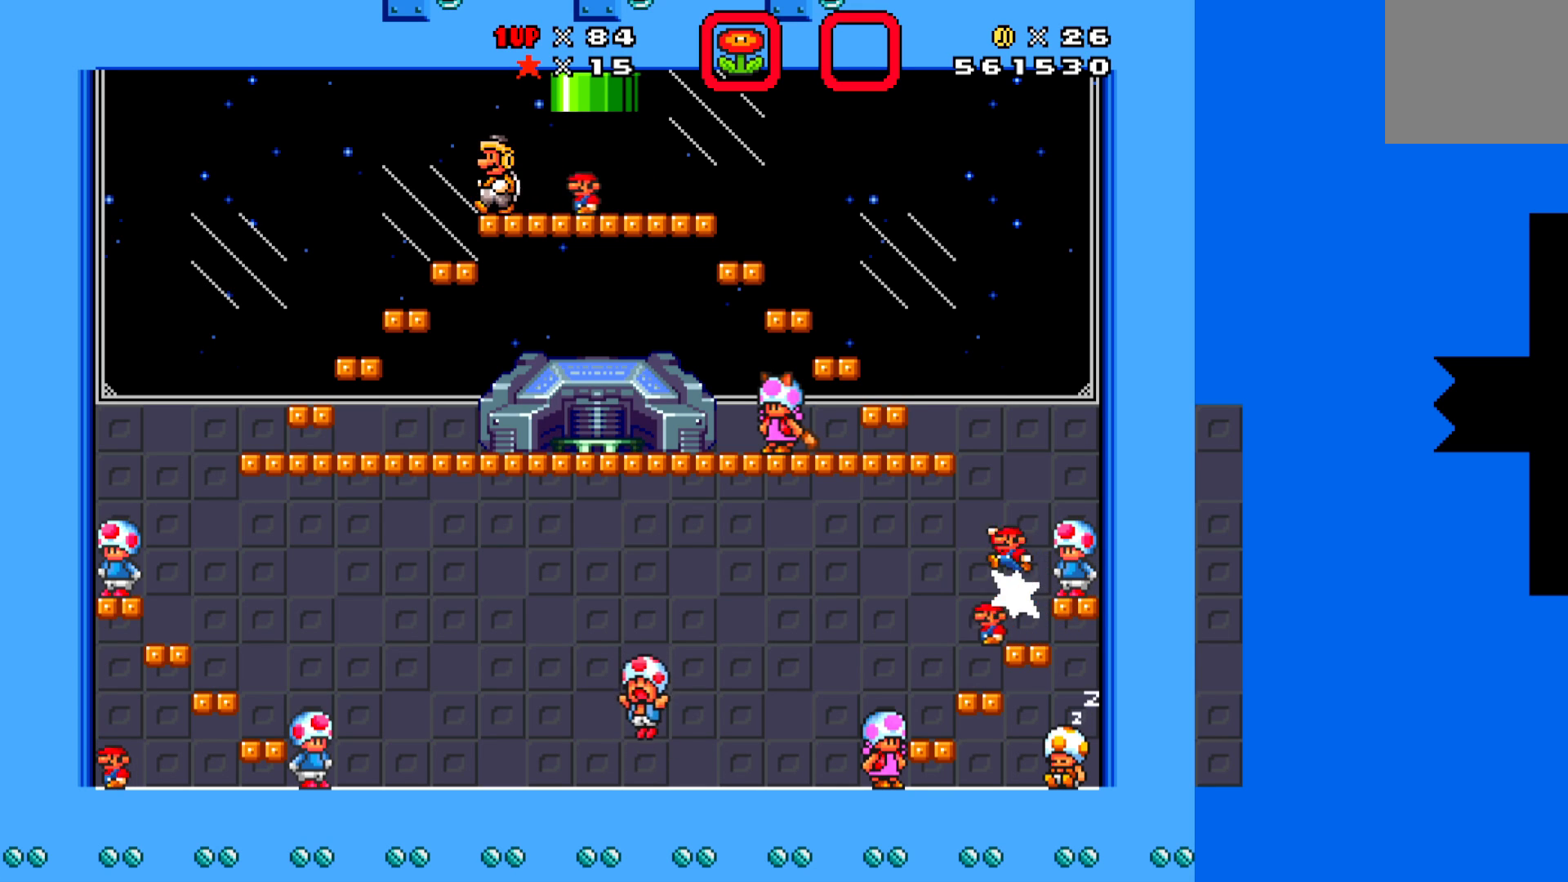
{"buttons": [], "left_stick": "right", "events": [[117, "left_stick", "right"]]}
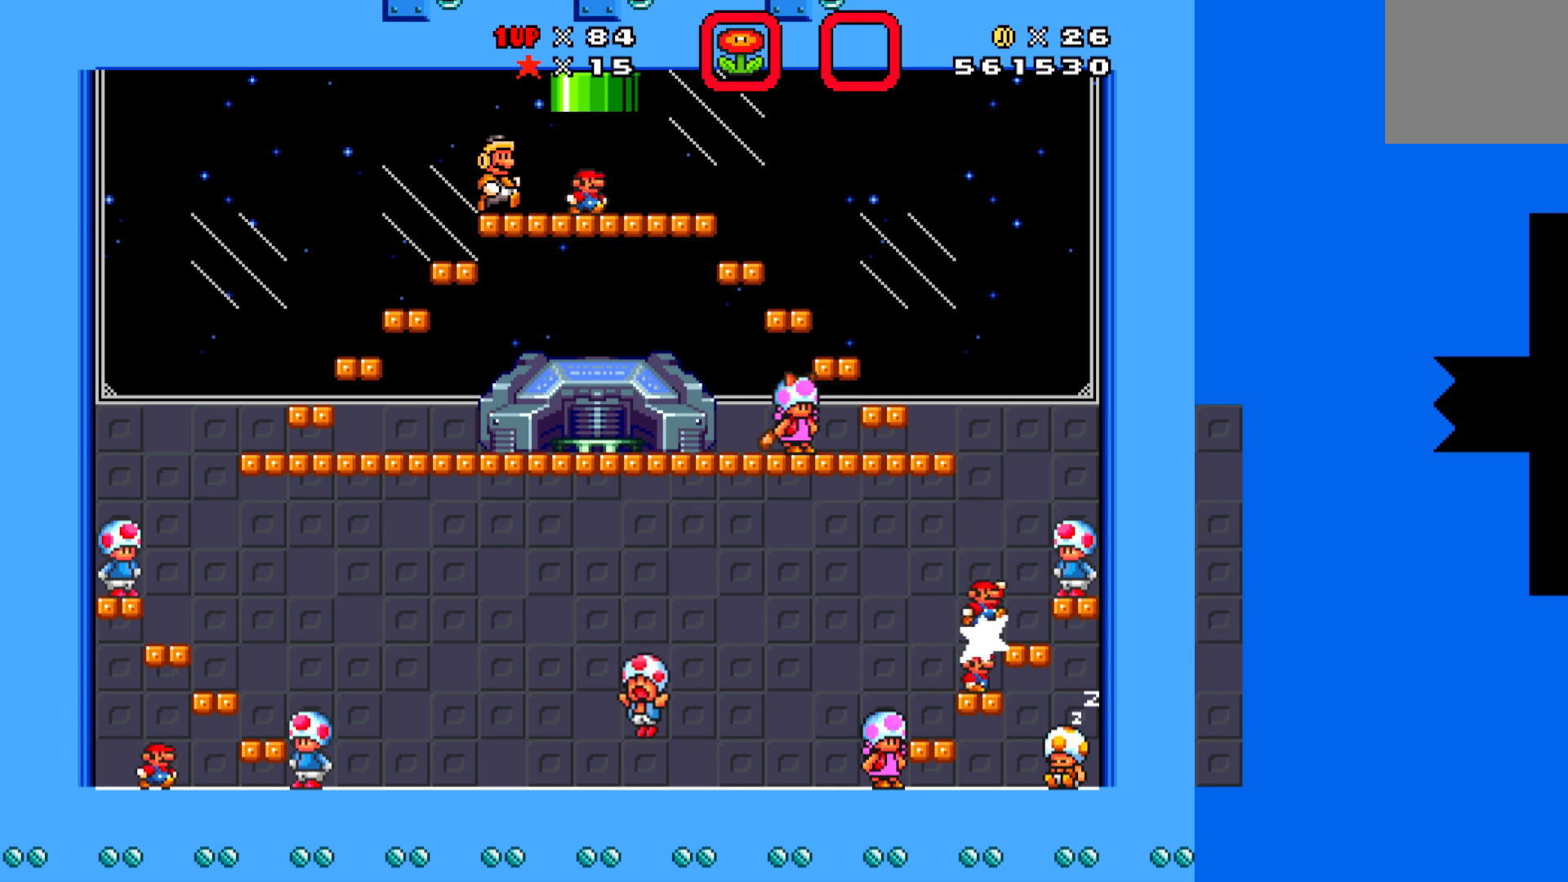
{"buttons": [], "left_stick": "left", "events": [[117, "left_stick", "center"], [250, "left_stick", "left"]]}
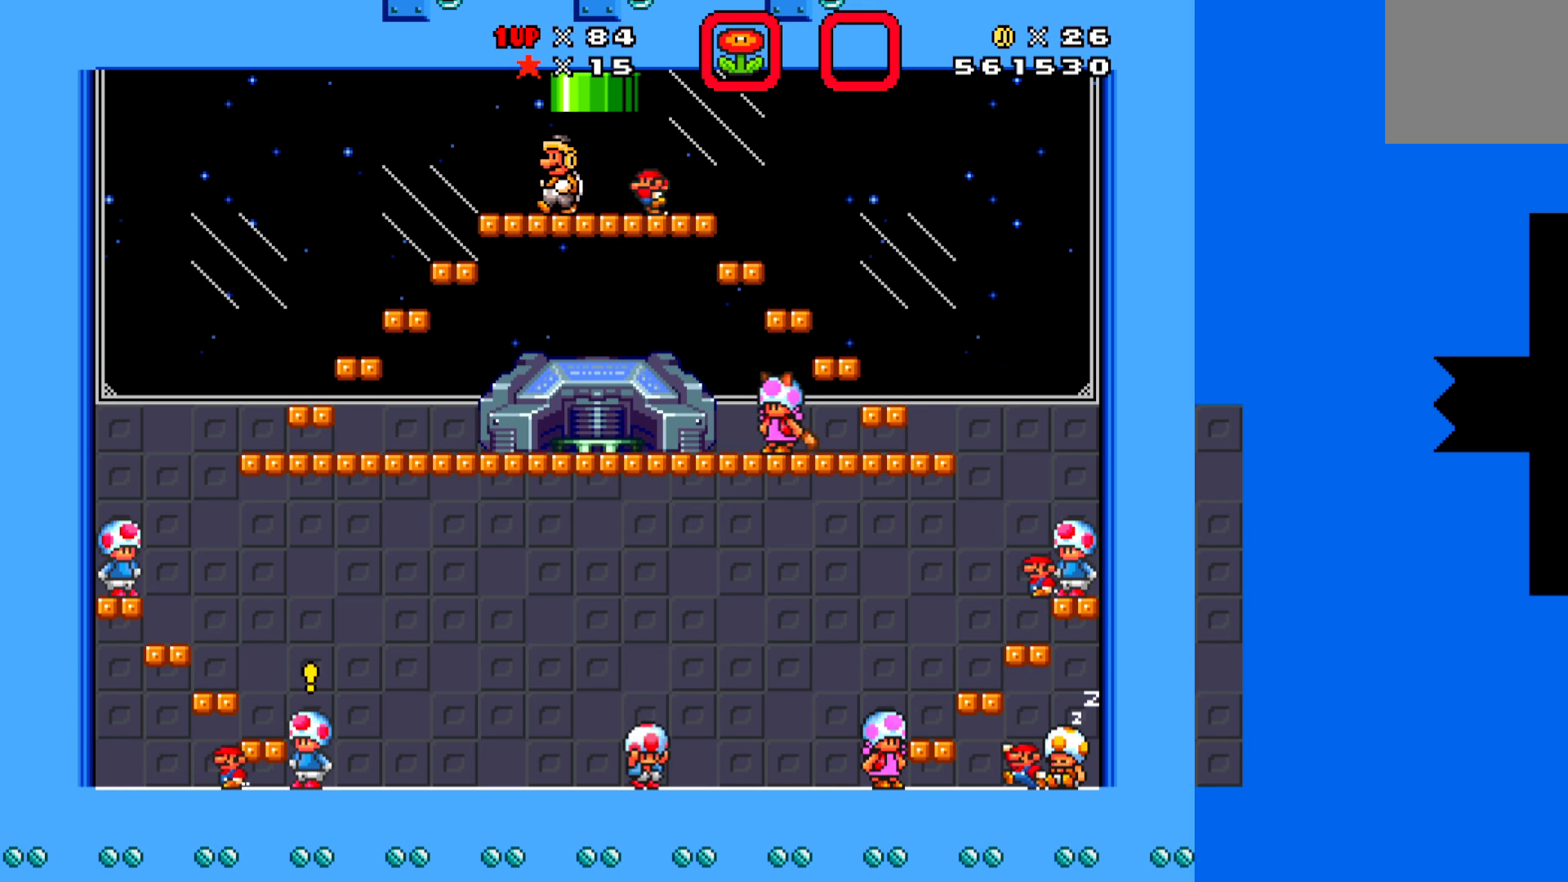
{"buttons": [], "left_stick": "left", "events": []}
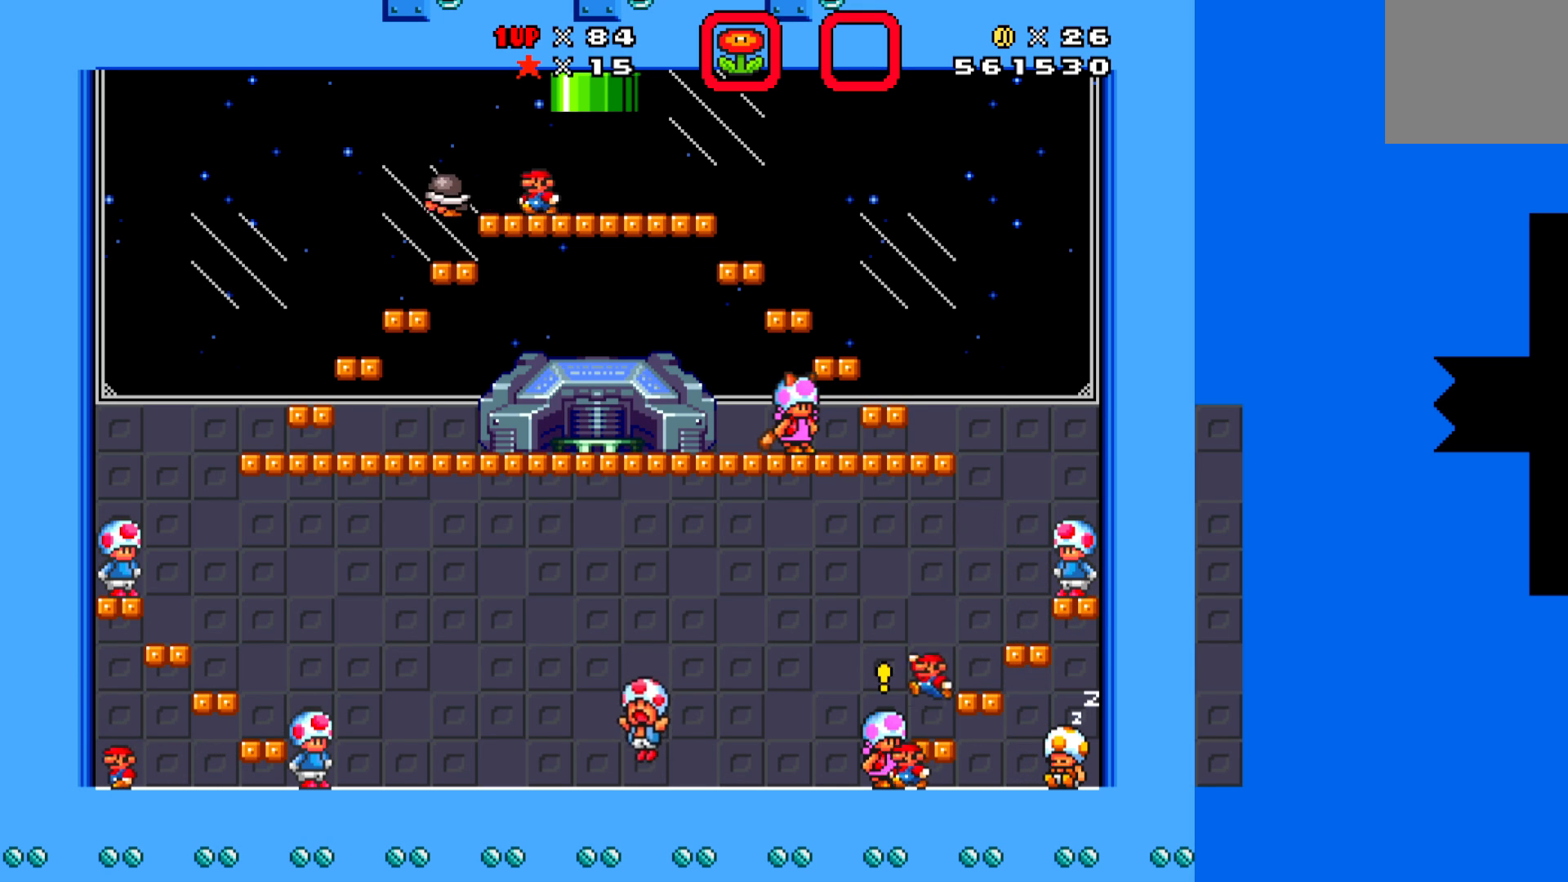
{"buttons": [], "left_stick": "right", "events": [[67, "left_stick", "center"], [367, "left_stick", "right"]]}
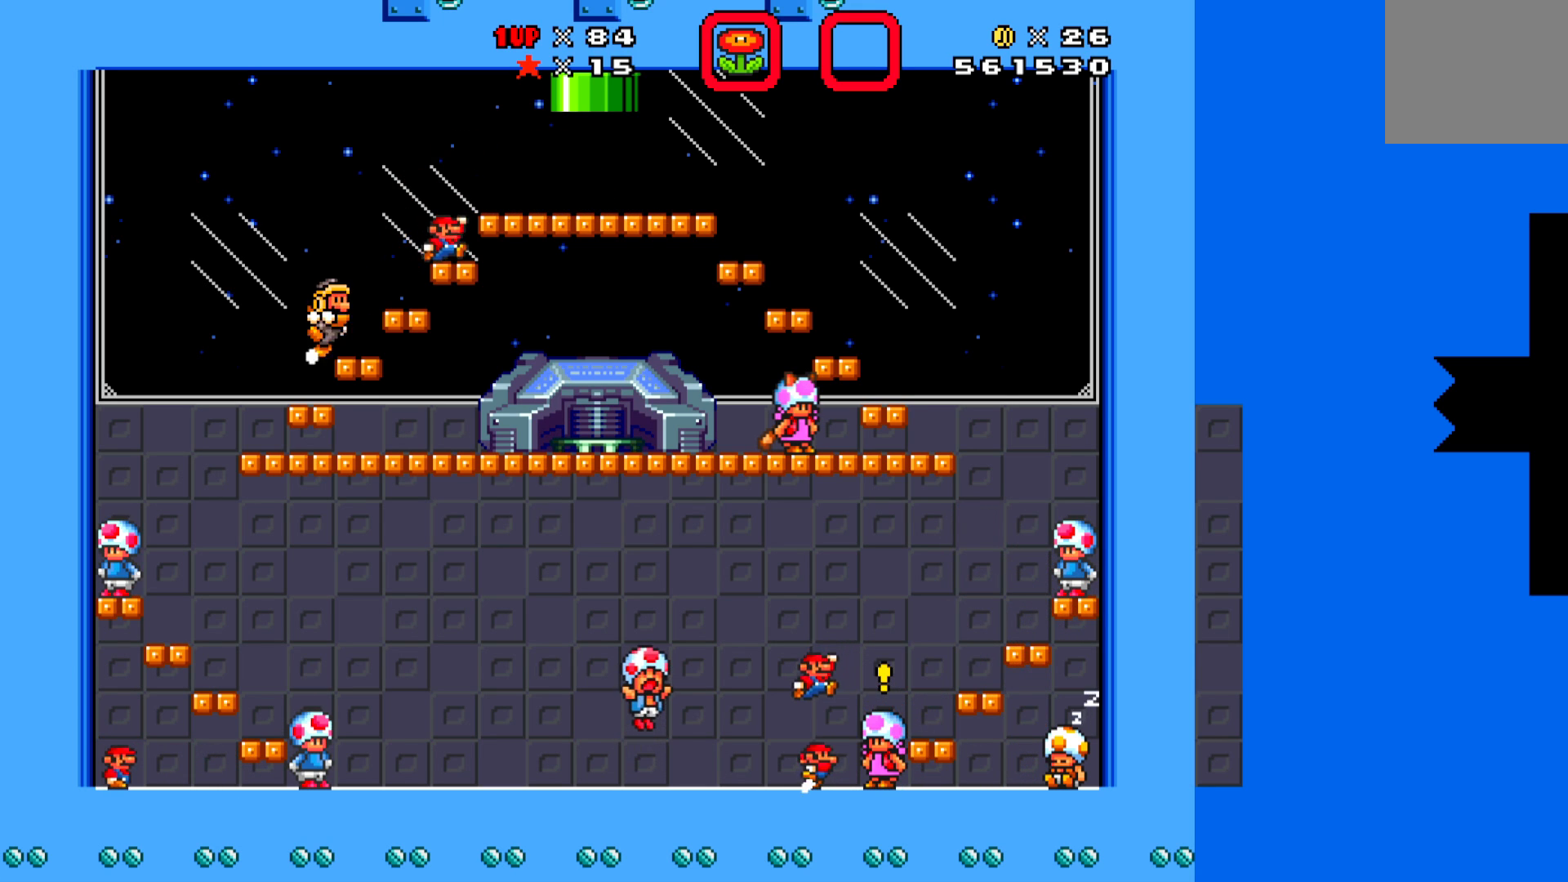
{"buttons": [], "left_stick": "center", "events": [[500, "left_stick", "center"]]}
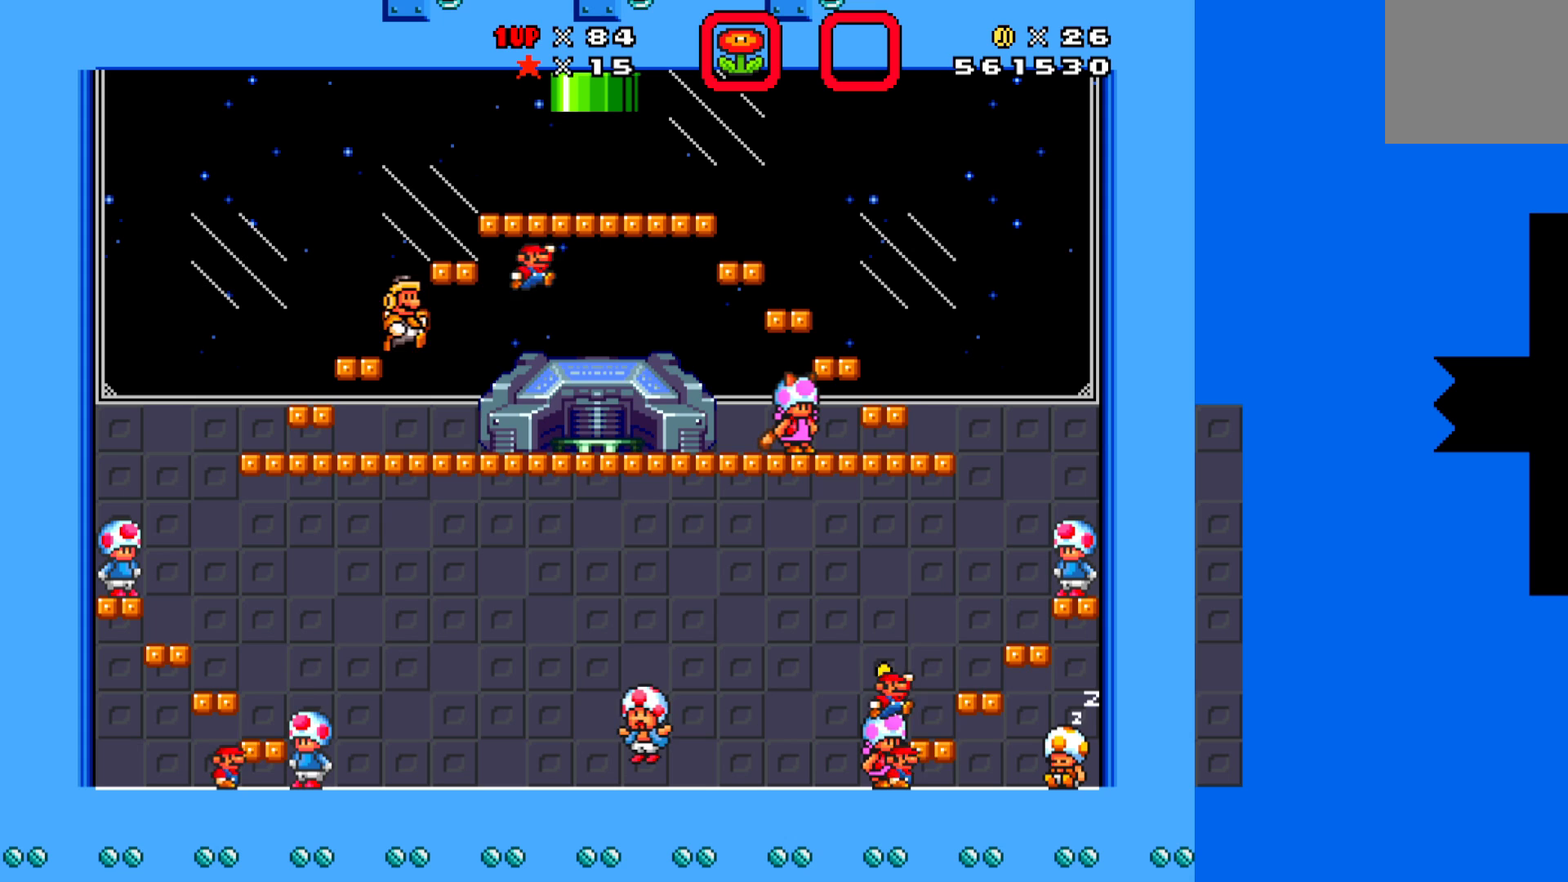
{"buttons": [], "left_stick": "center", "events": [[133, "left_stick", "right"], [483, "left_stick", "center"]]}
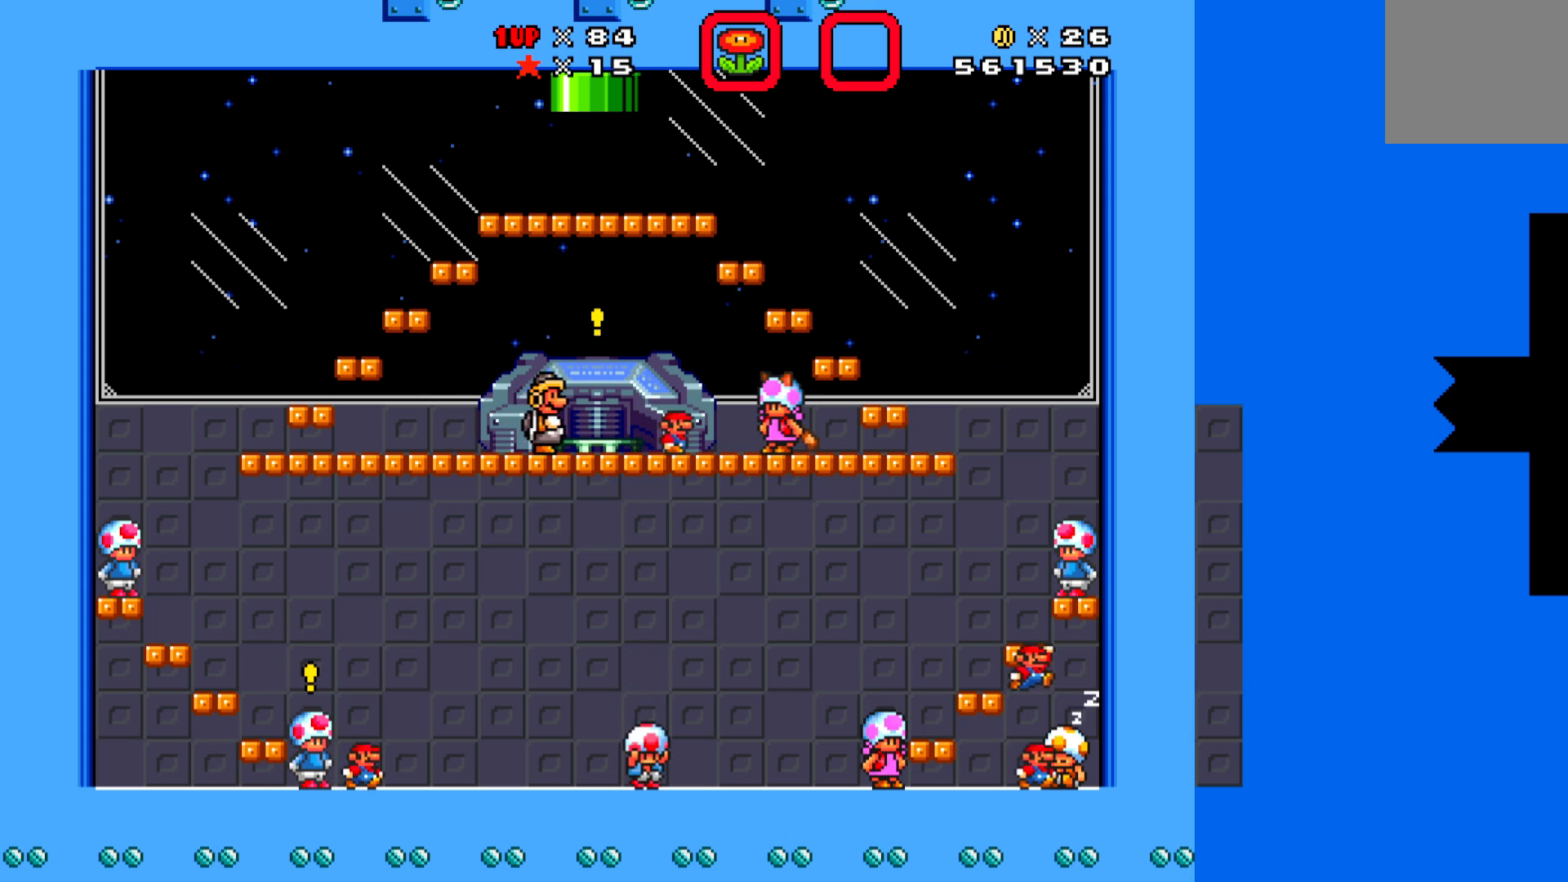
{"buttons": [], "left_stick": "center", "events": [[267, "left_stick", "left"], [500, "left_stick", "center"]]}
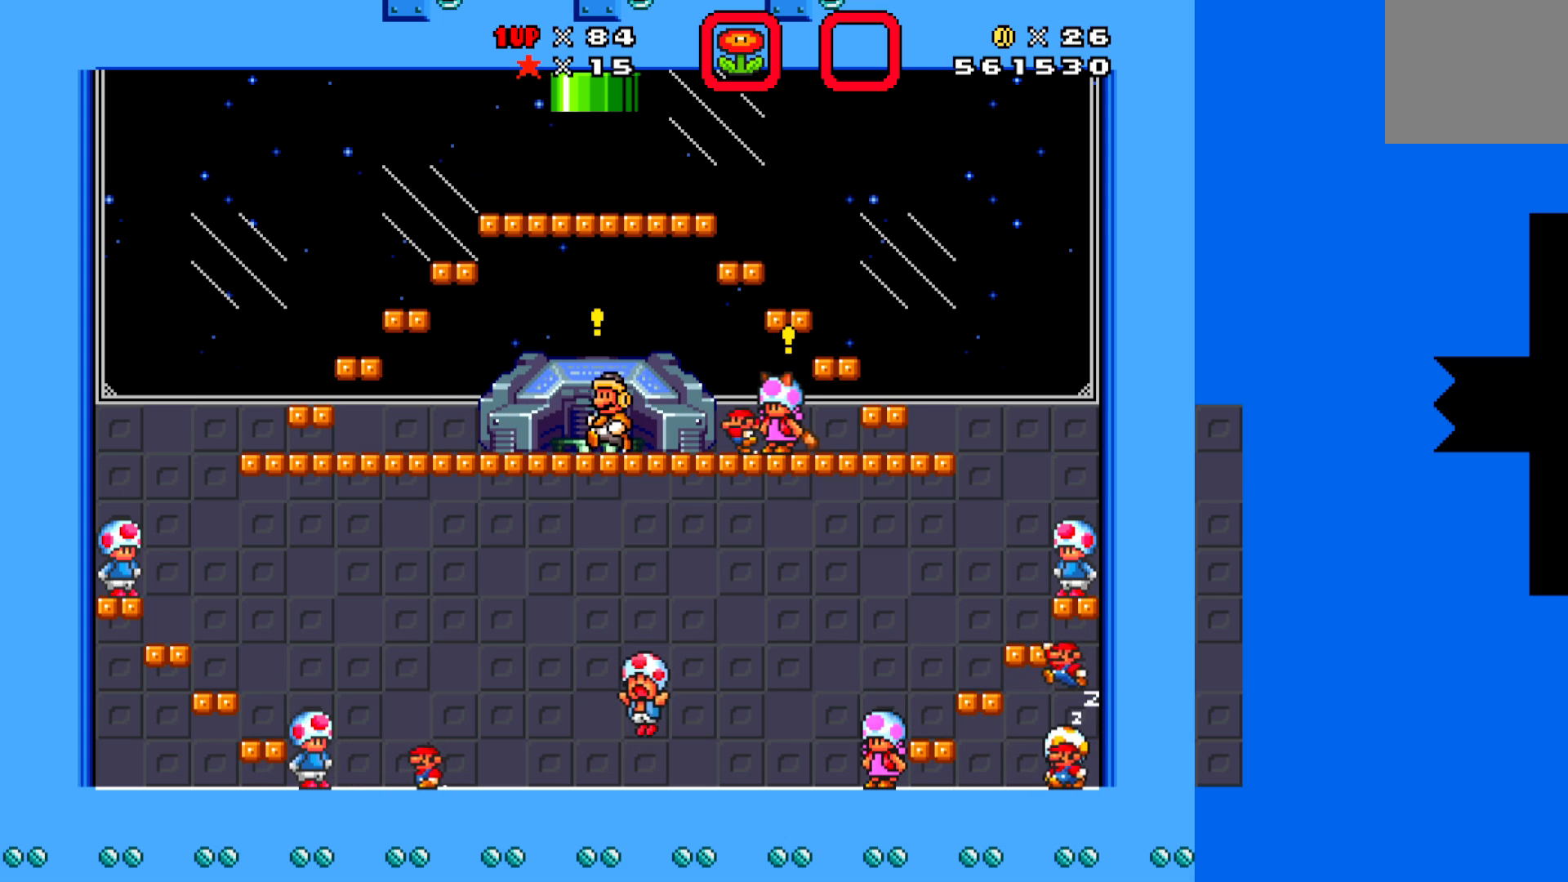
{"buttons": [], "left_stick": "center", "events": [[117, "left_stick", "up"], [317, "left_stick", "center"]]}
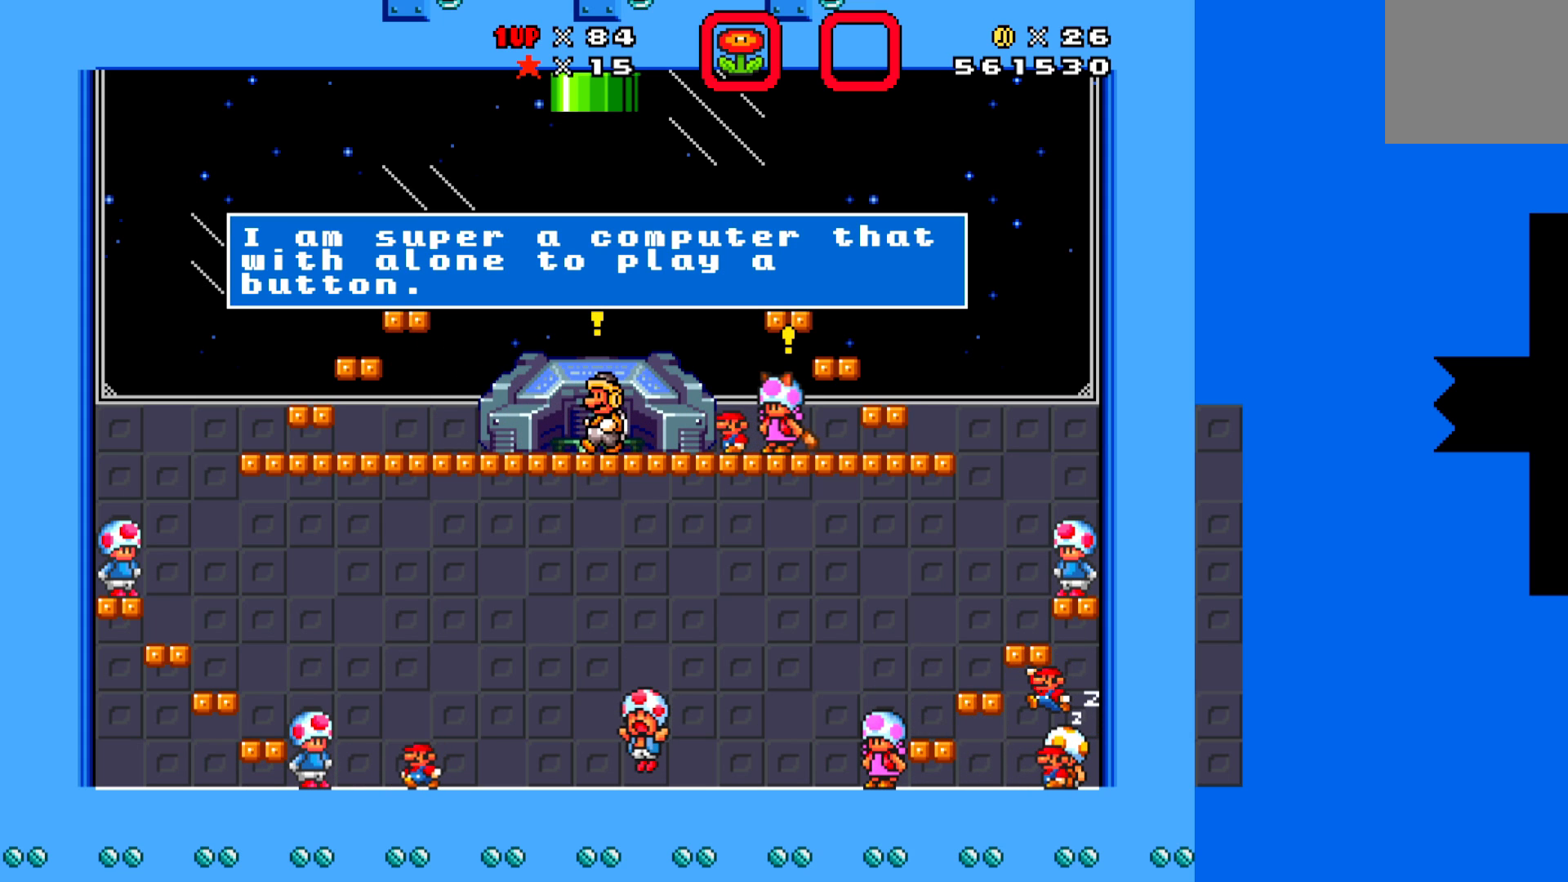
{"buttons": [], "left_stick": "center", "events": []}
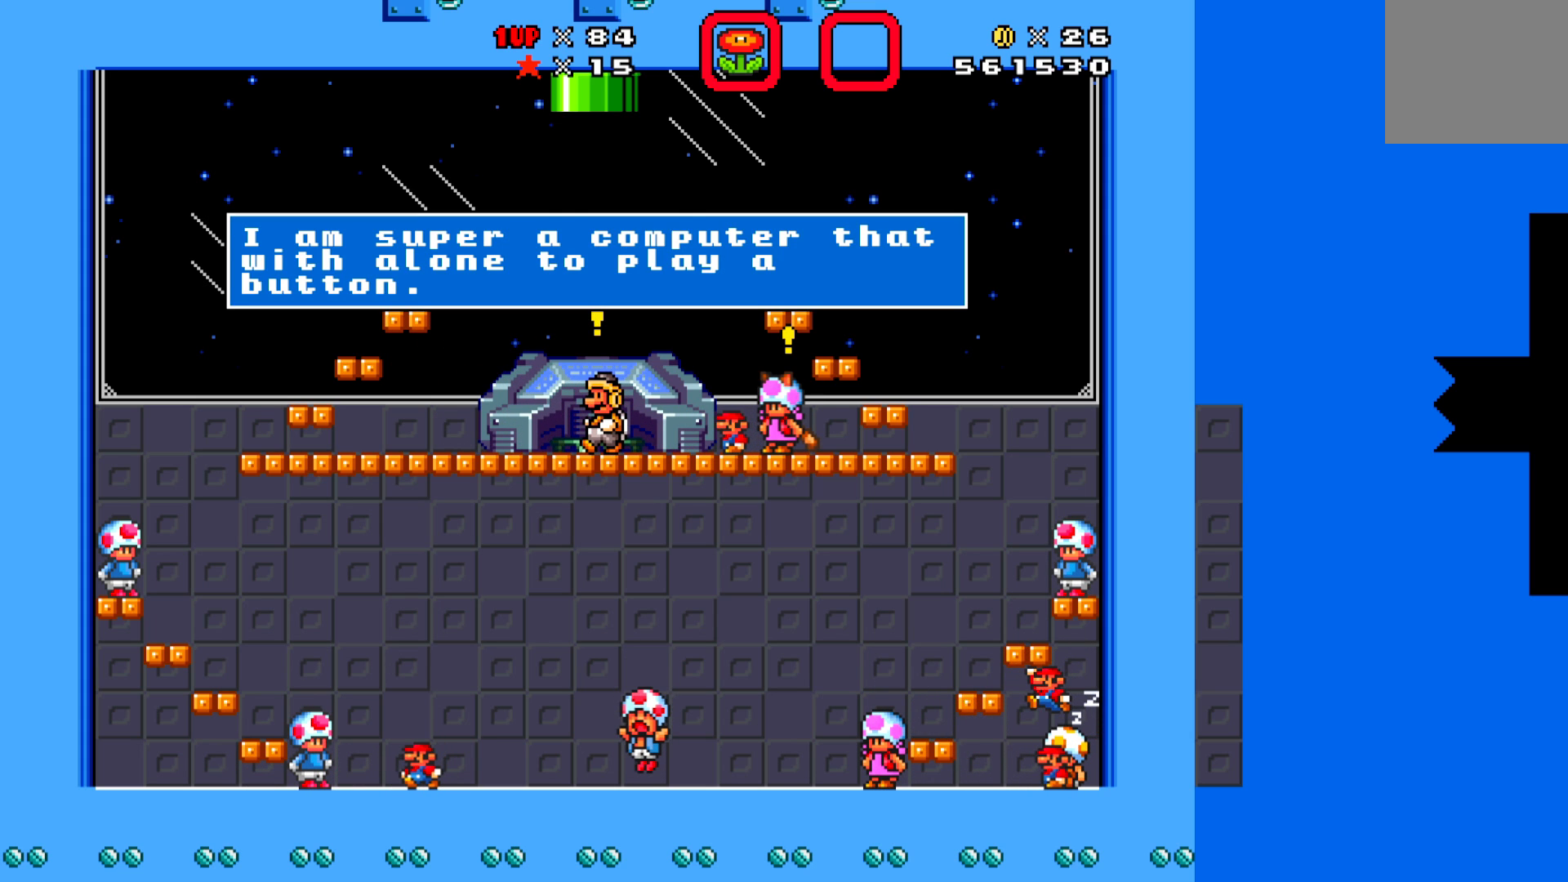
{"buttons": [], "left_stick": "center", "events": [[267, "A", "down"], [350, "A", "up"]]}
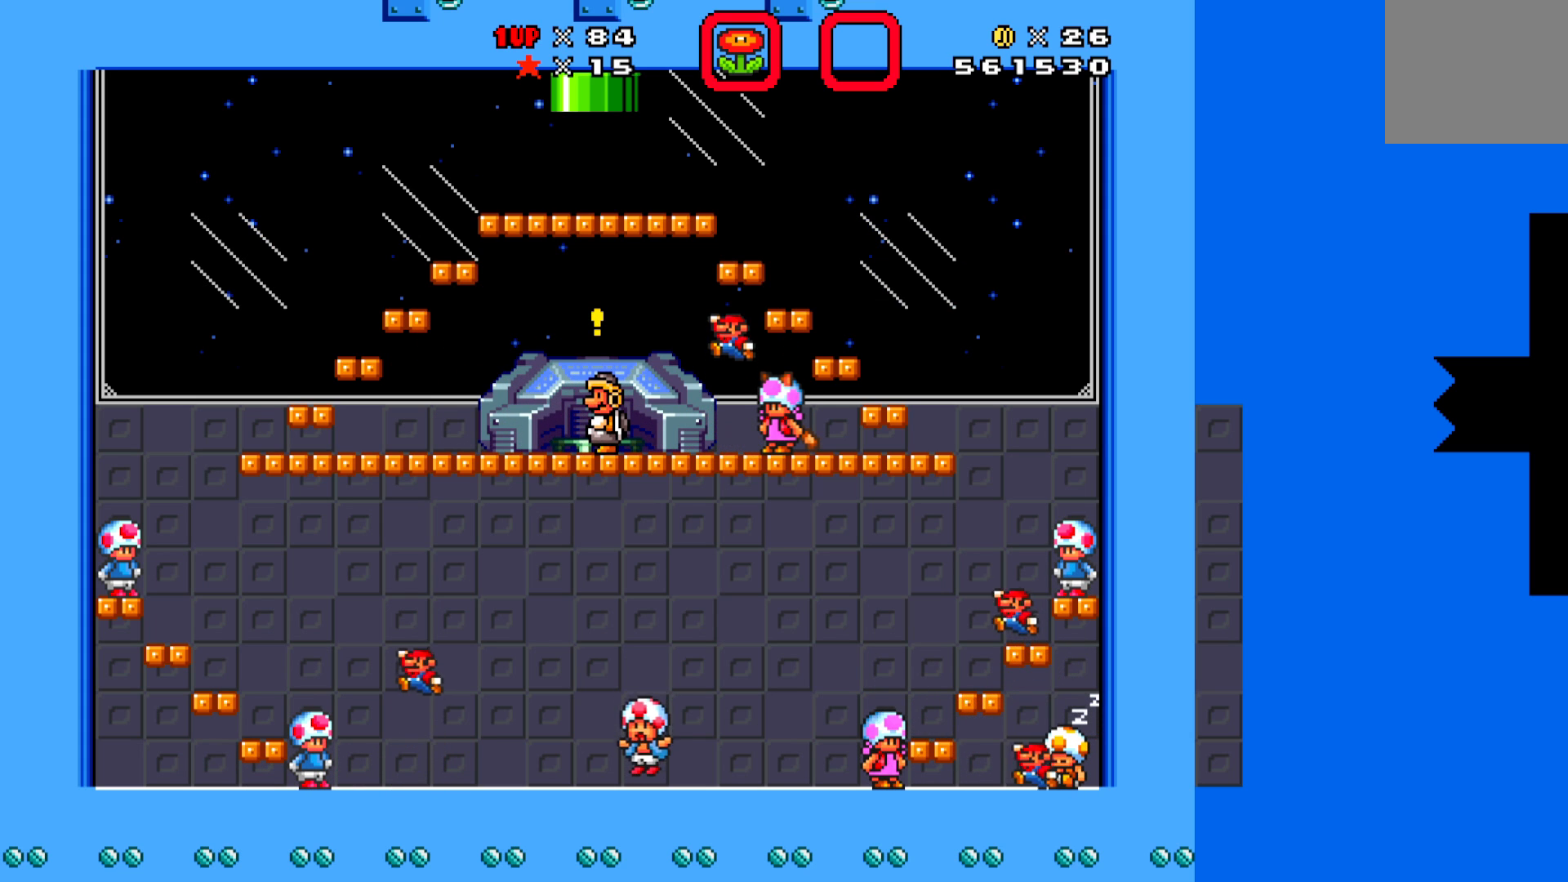
{"buttons": [], "left_stick": "center", "events": []}
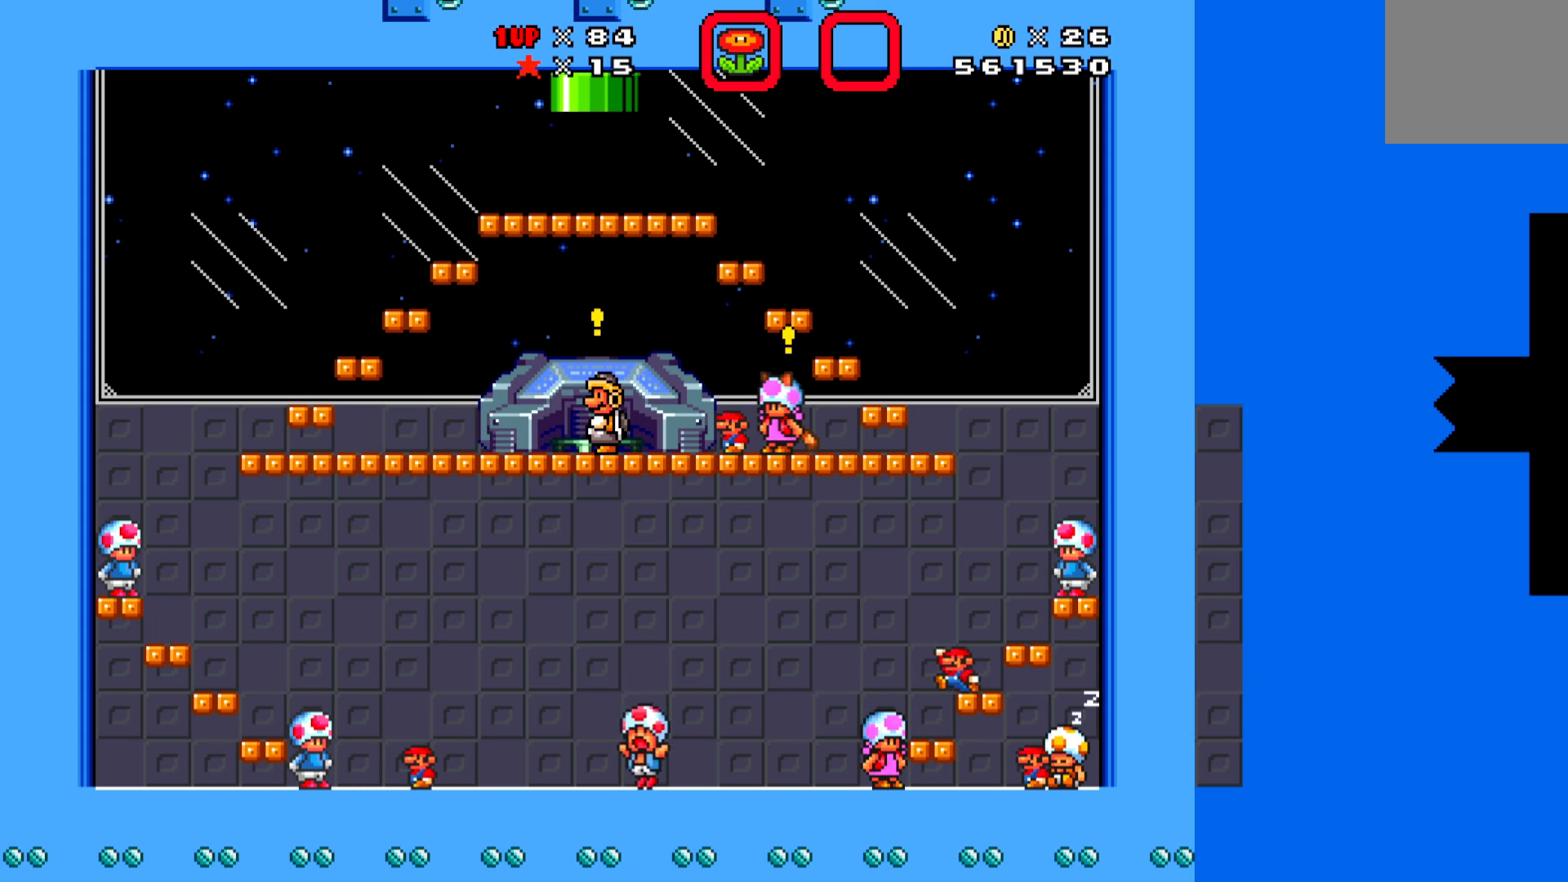
{"buttons": ["A"], "left_stick": "center", "events": [[400, "A", "down"]]}
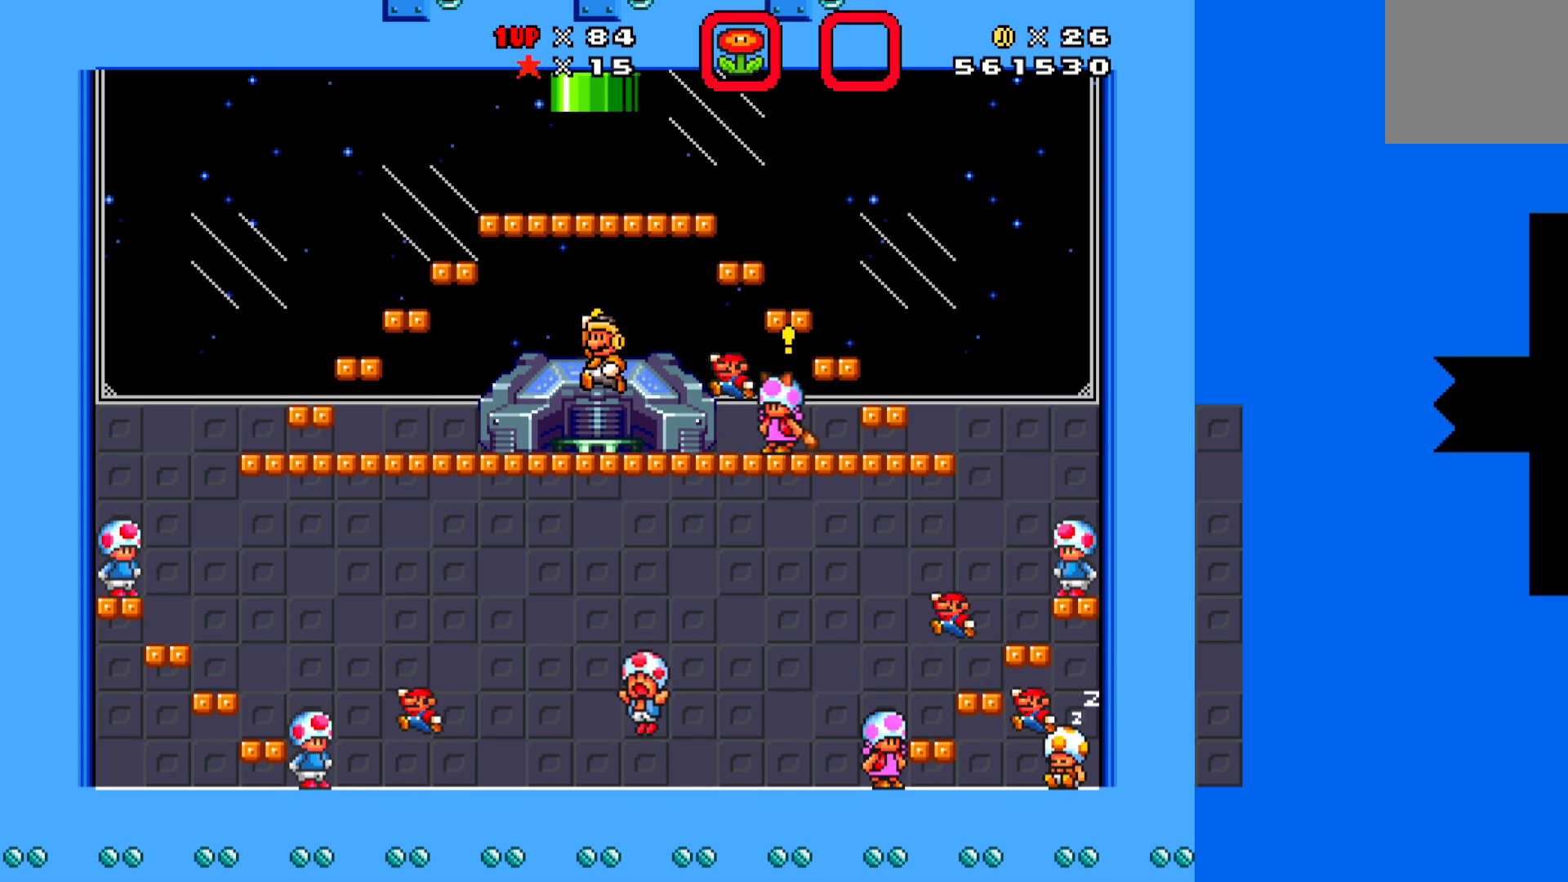
{"buttons": [], "left_stick": "center", "events": [[17, "A", "up"]]}
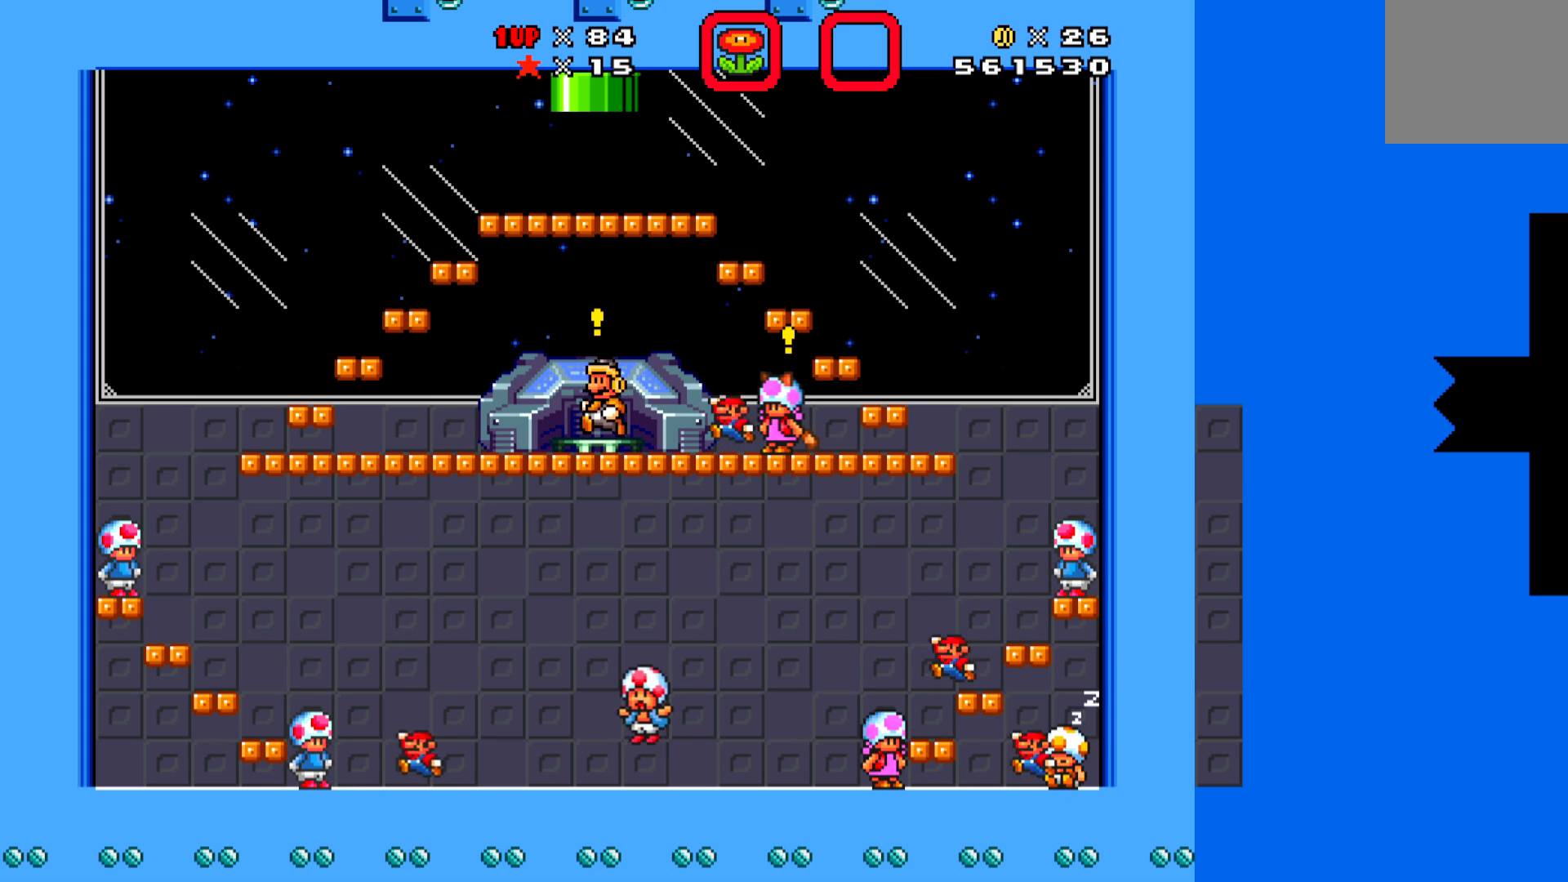
{"buttons": [], "left_stick": "center", "events": [[317, "A", "down"], [483, "A", "up"]]}
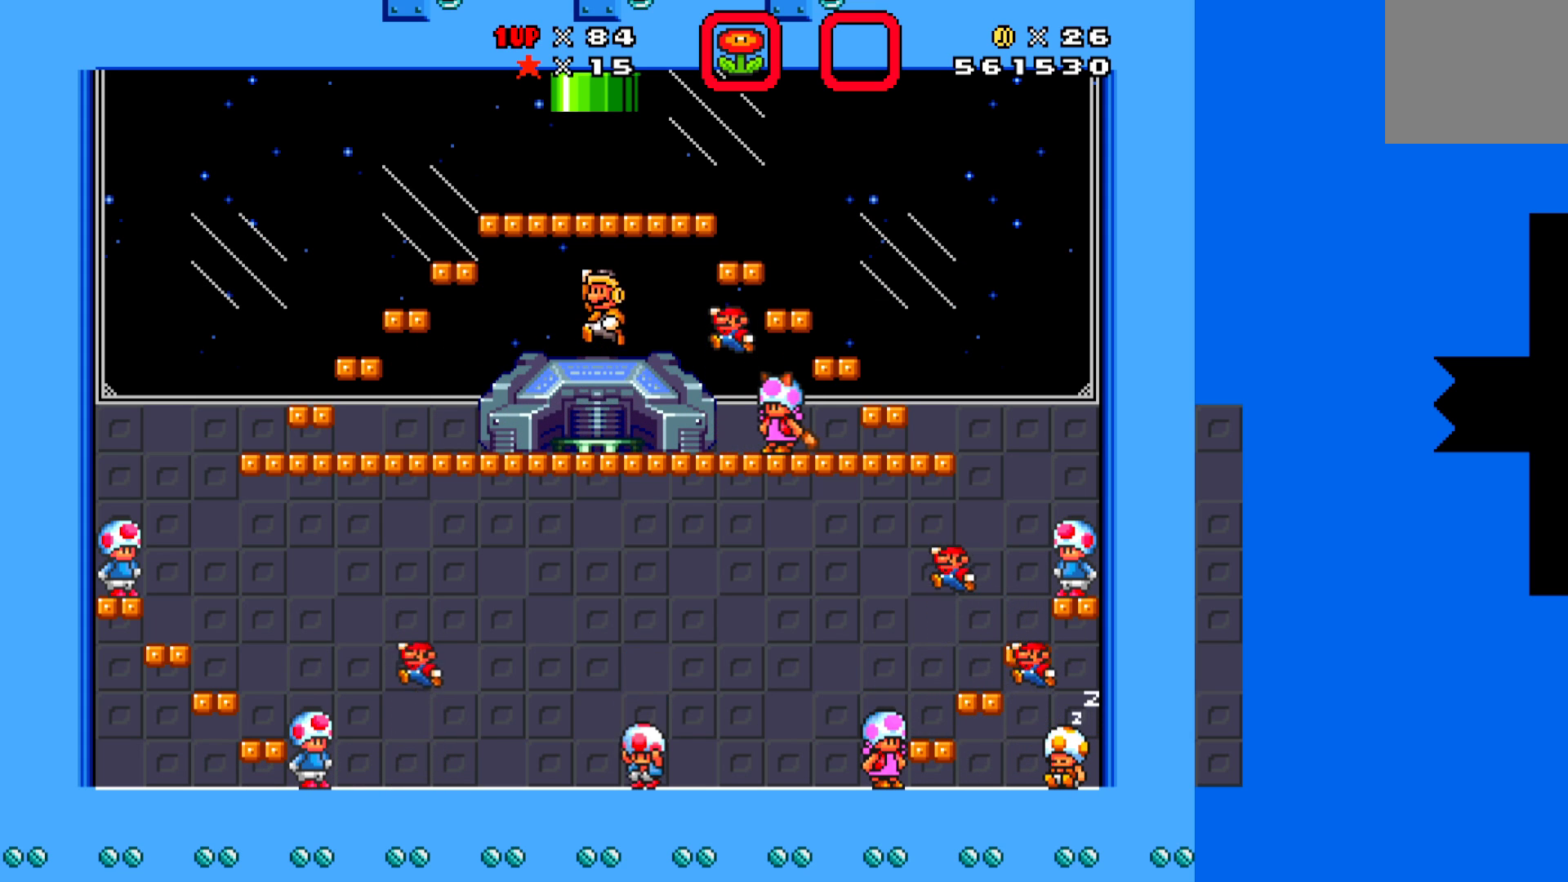
{"buttons": [], "left_stick": "center", "events": [[100, "X", "down"], [283, "X", "up"]]}
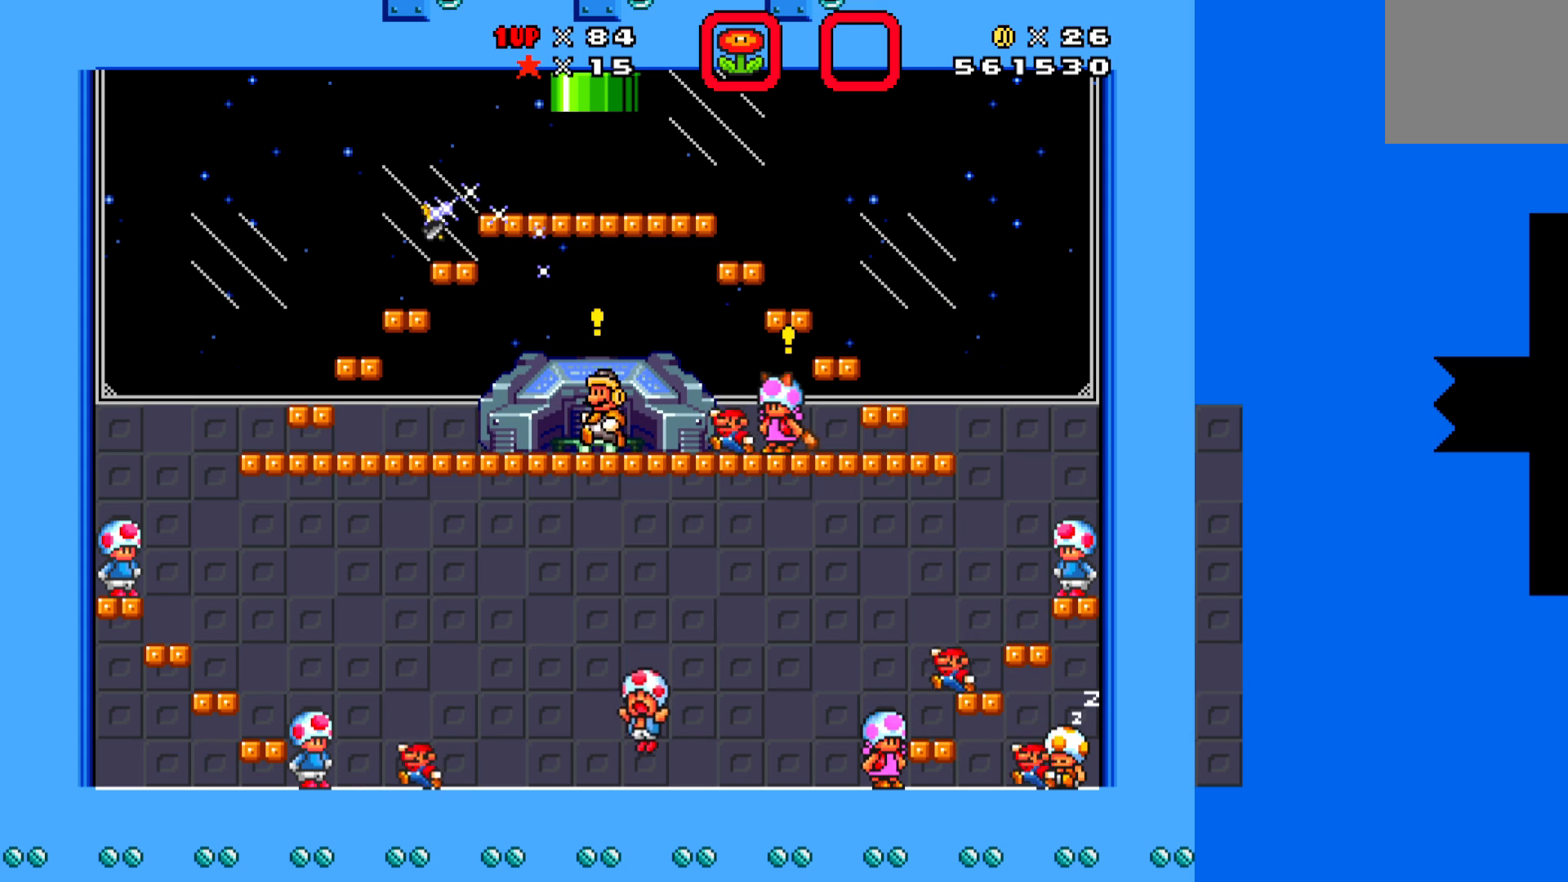
{"buttons": [], "left_stick": "center", "events": [[183, "A", "down"], [317, "A", "up"]]}
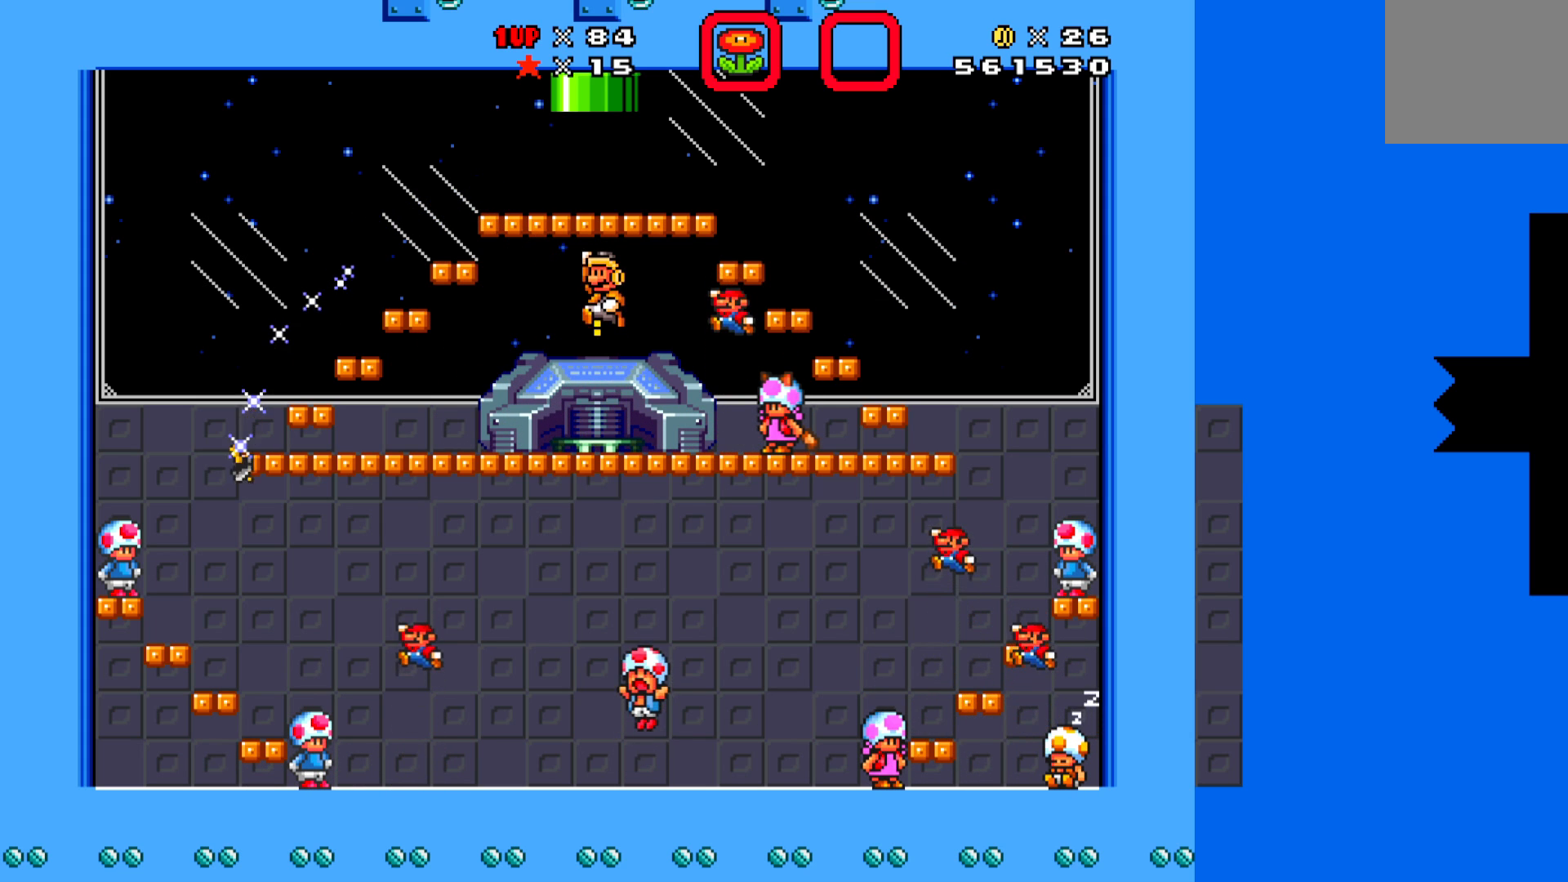
{"buttons": ["A"], "left_stick": "center", "events": [[433, "A", "down"]]}
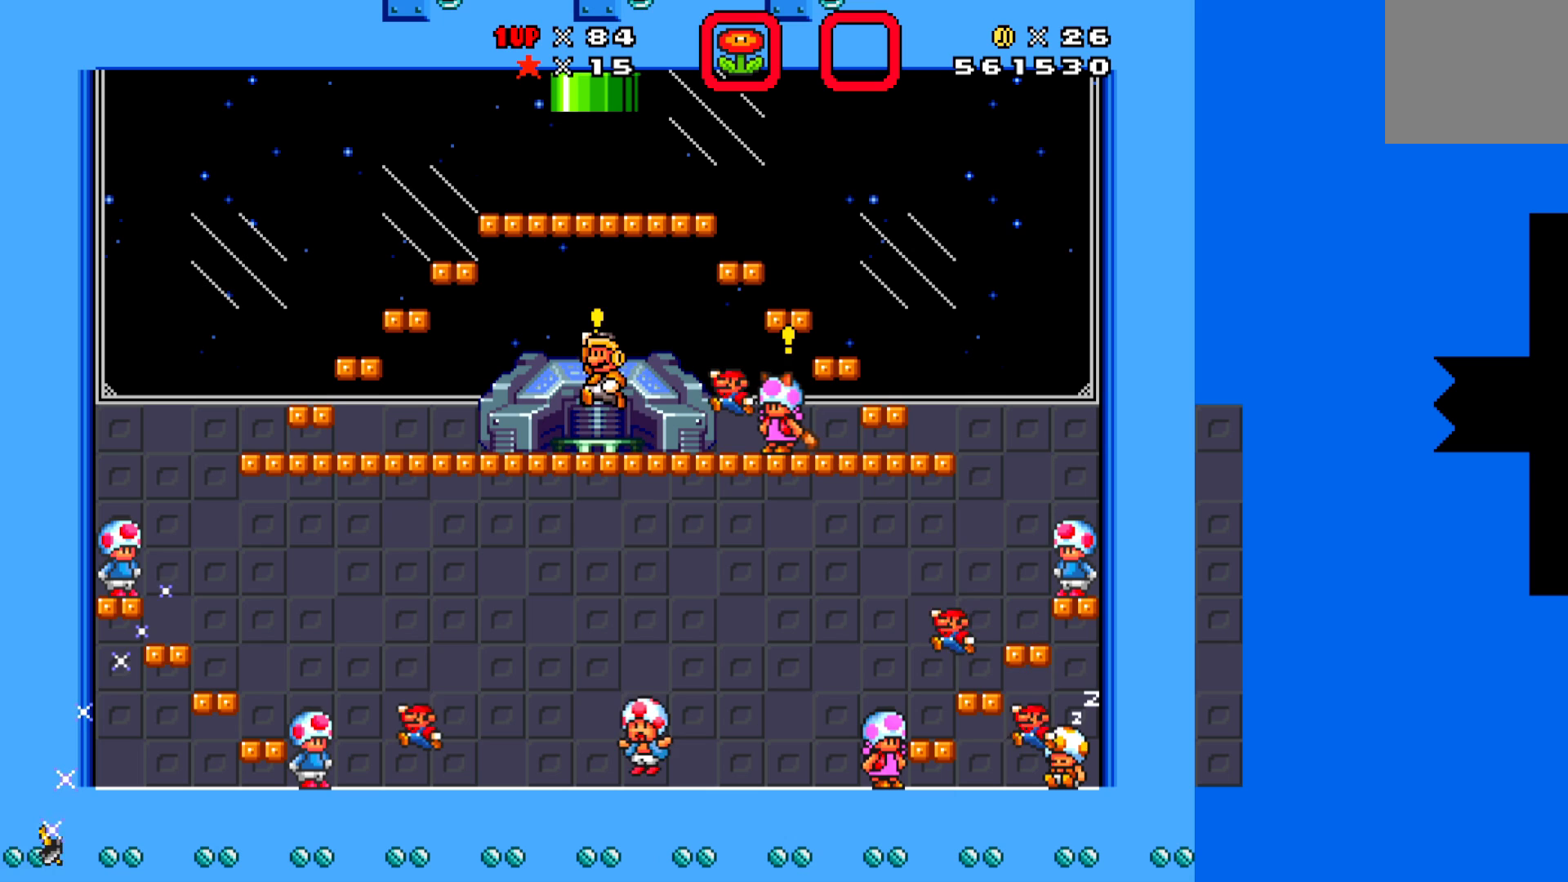
{"buttons": [], "left_stick": "center", "events": [[50, "A", "up"]]}
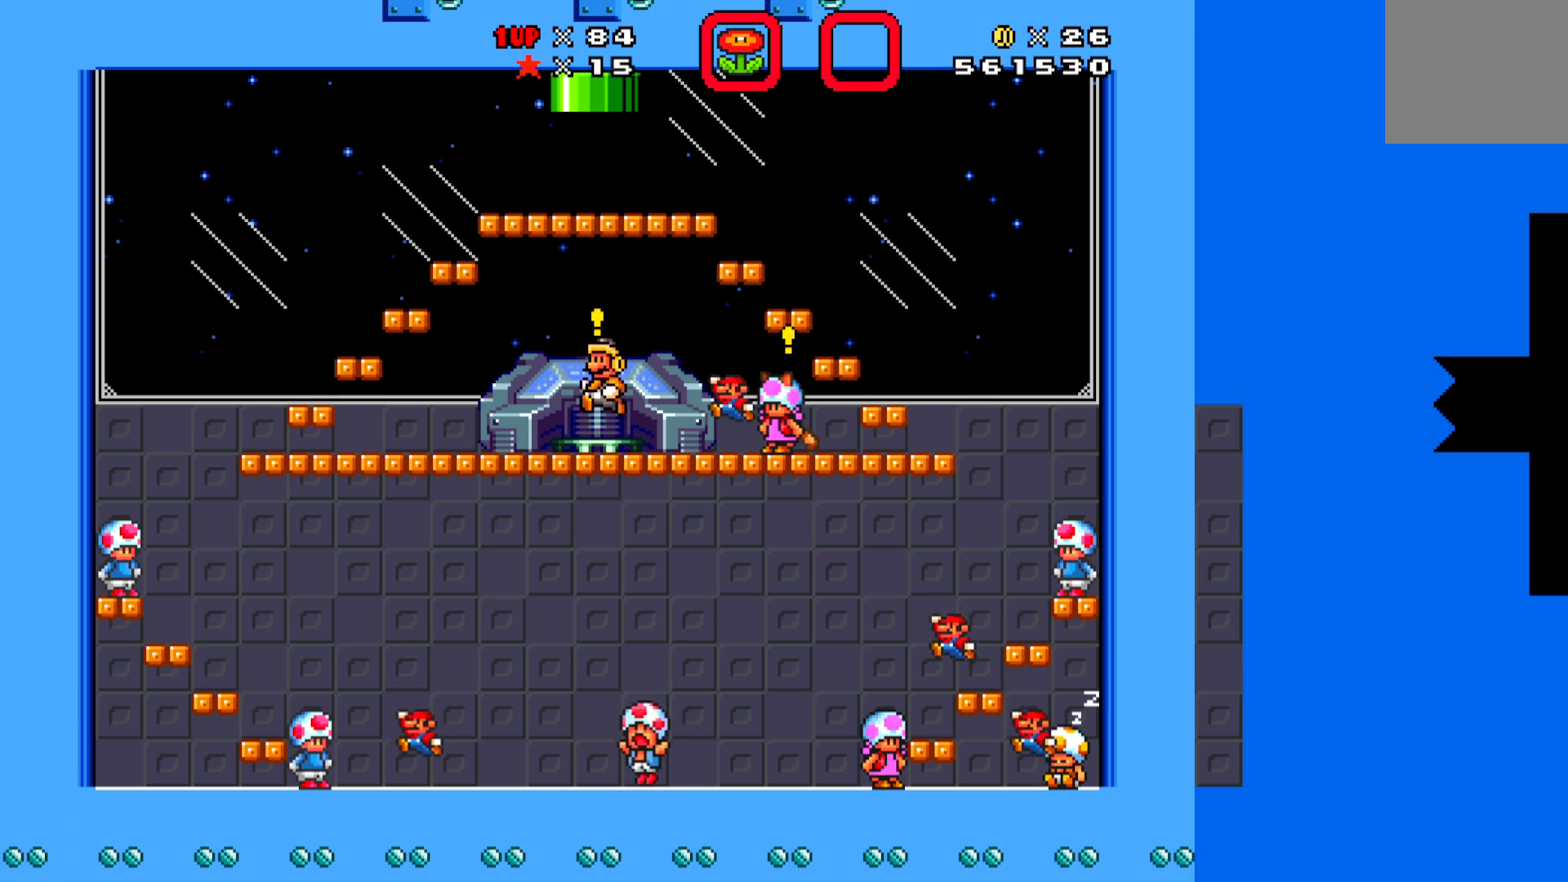
{"buttons": [], "left_stick": "center", "events": [[100, "A", "down"], [250, "A", "up"]]}
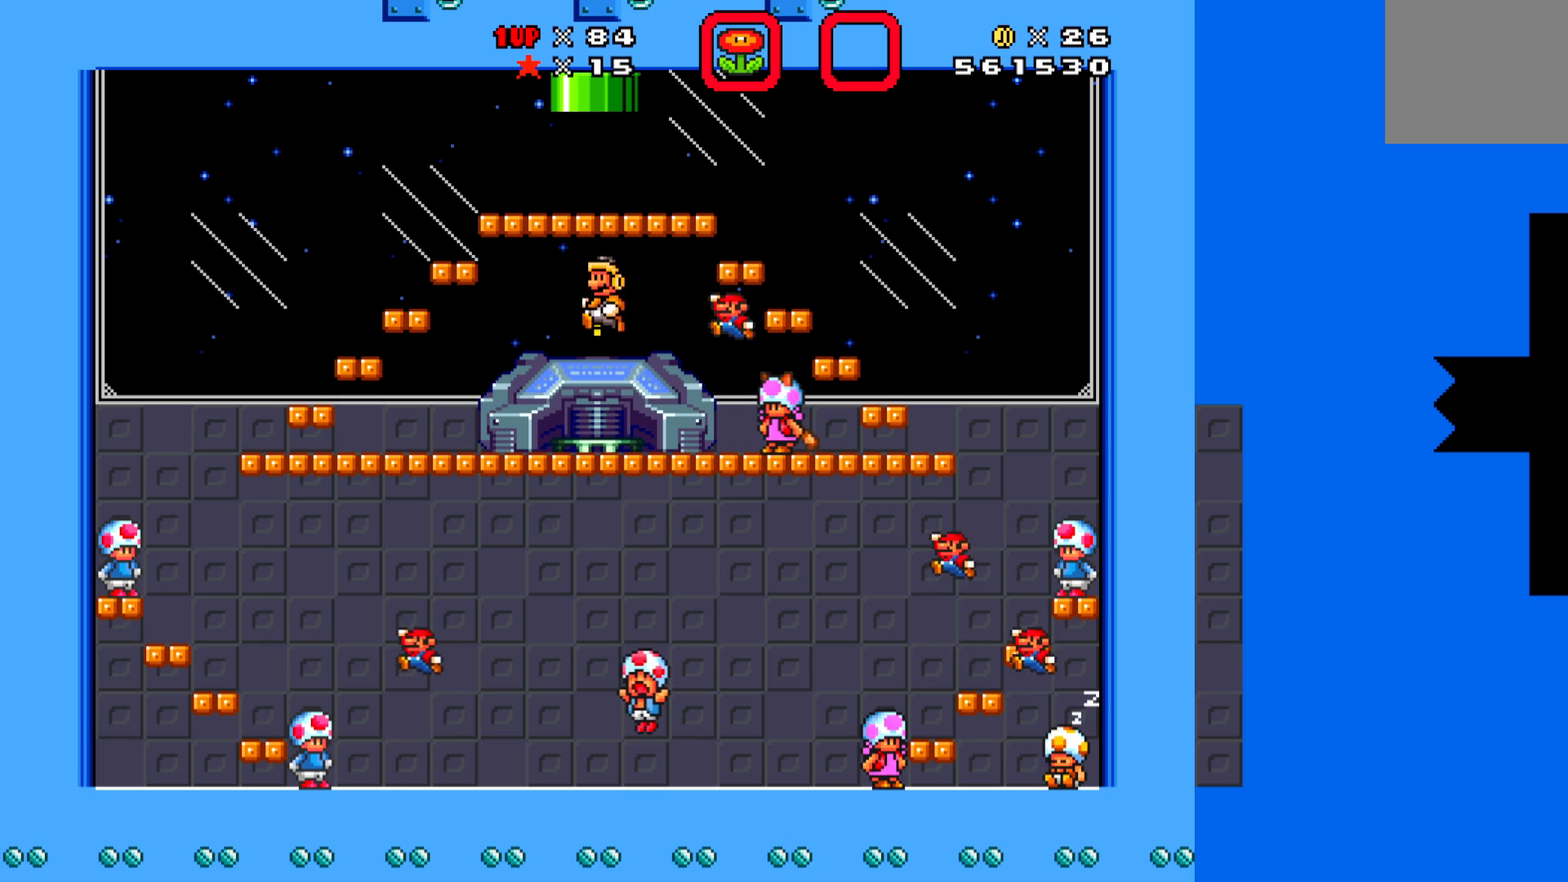
{"buttons": [], "left_stick": "center", "events": [[250, "A", "down"], [383, "A", "up"]]}
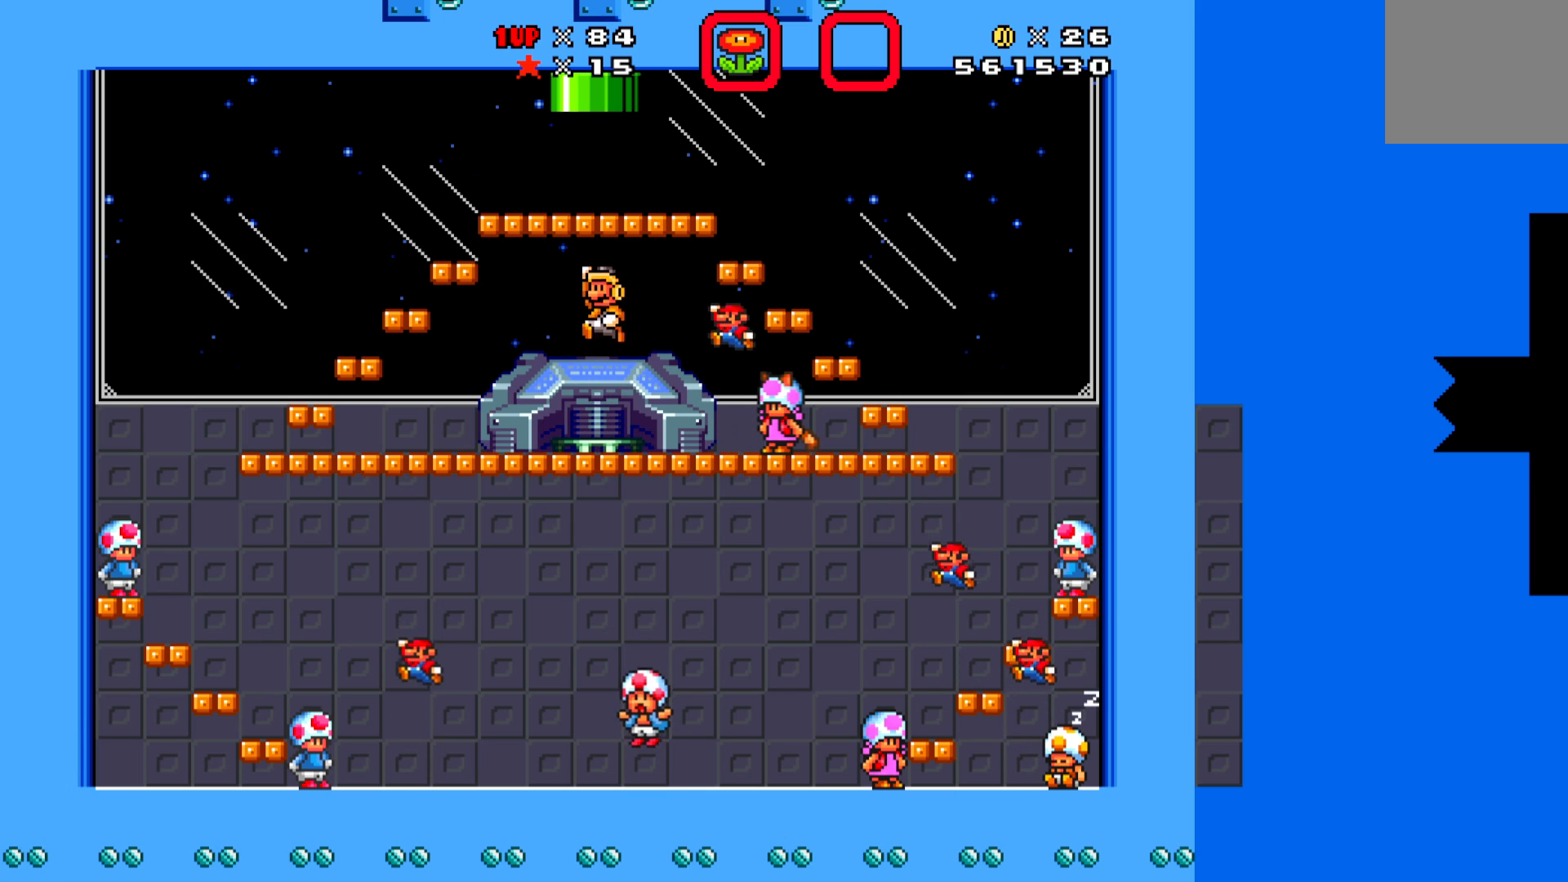
{"buttons": ["A"], "left_stick": "center", "events": [[400, "A", "down"]]}
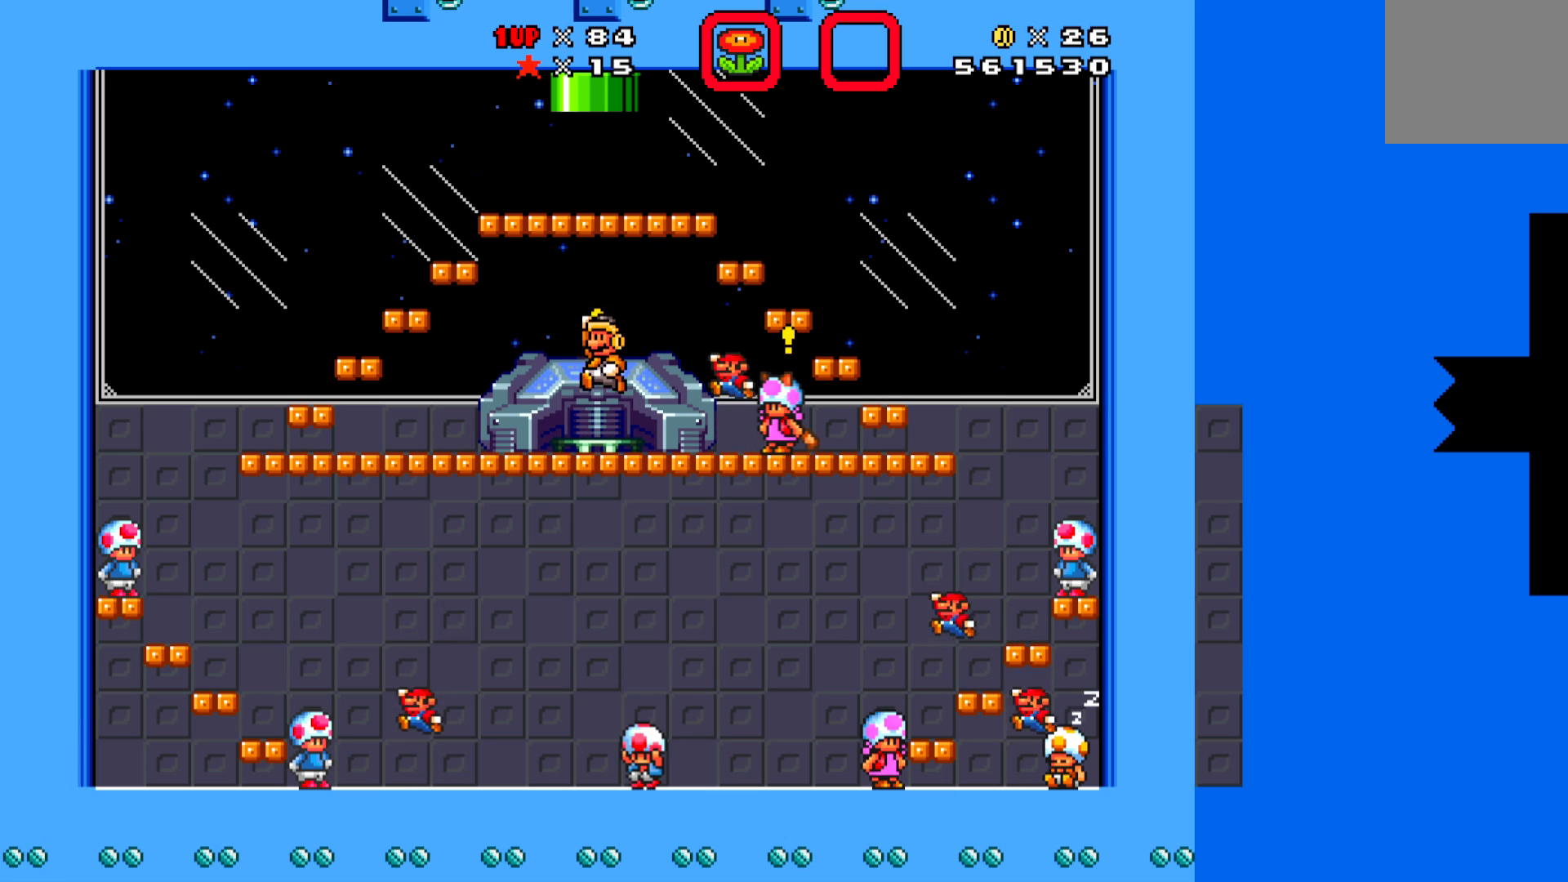
{"buttons": [], "left_stick": "center", "events": [[83, "A", "up"]]}
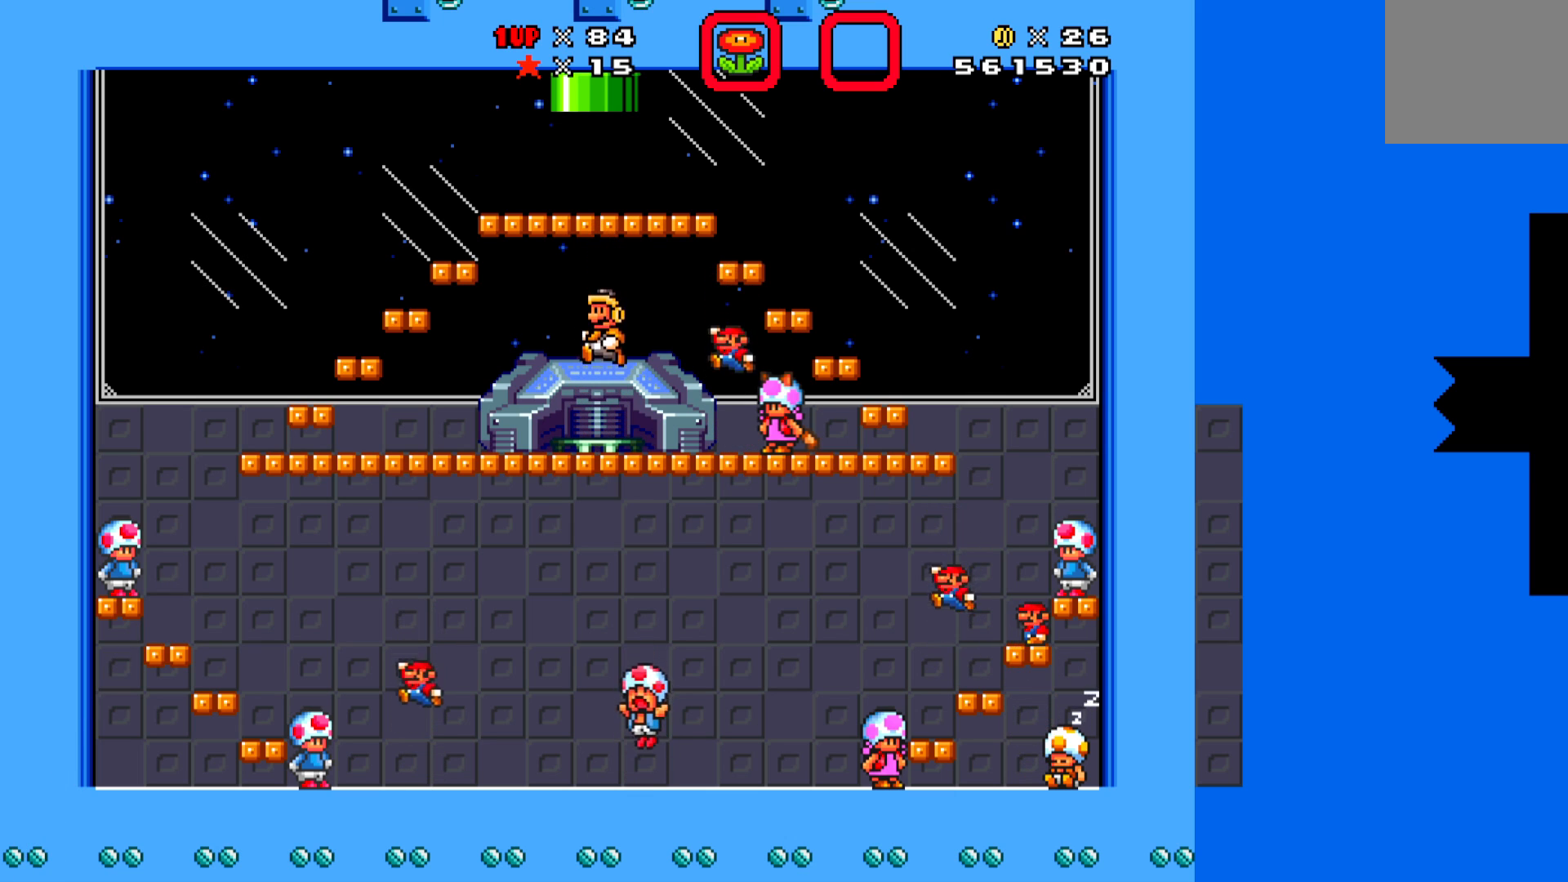
{"buttons": [], "left_stick": "center", "events": [[200, "A", "down"], [333, "A", "up"]]}
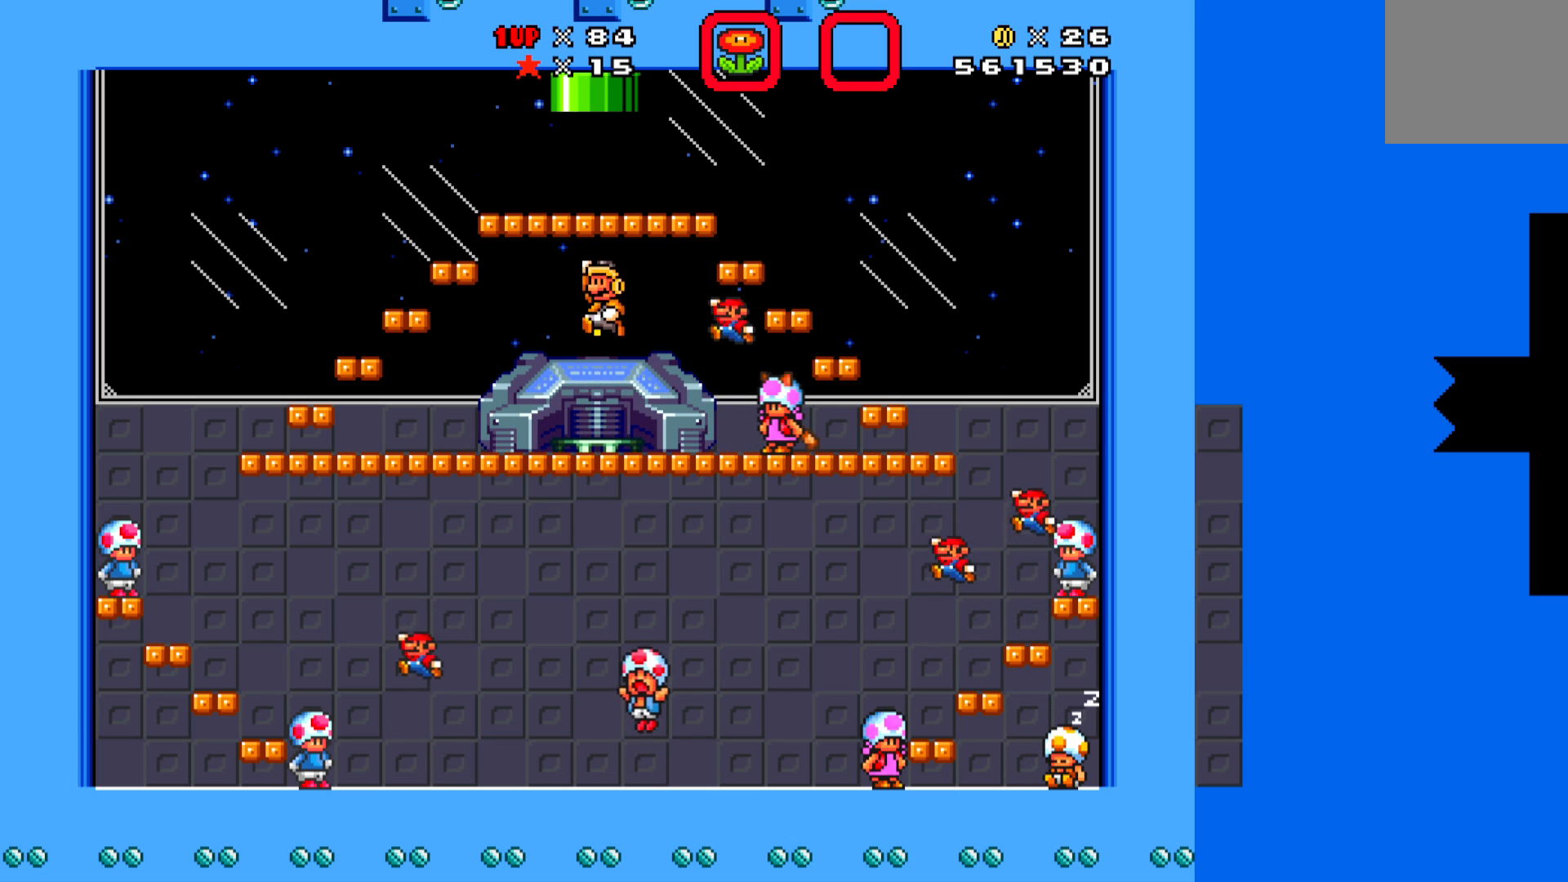
{"buttons": ["A"], "left_stick": "center", "events": [[433, "A", "down"]]}
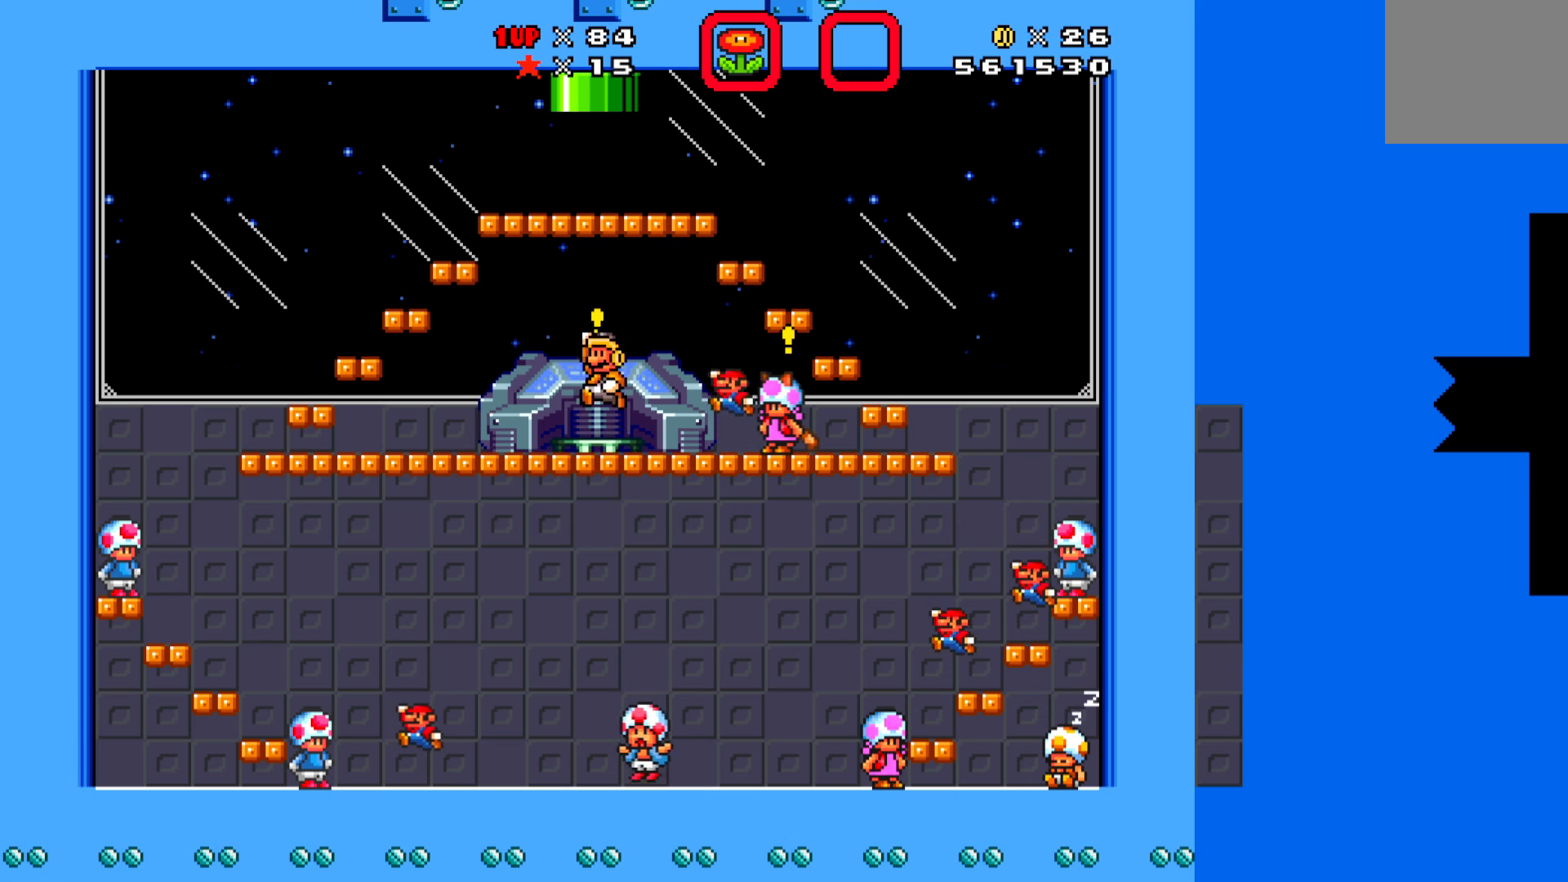
{"buttons": [], "left_stick": "center", "events": [[33, "A", "up"]]}